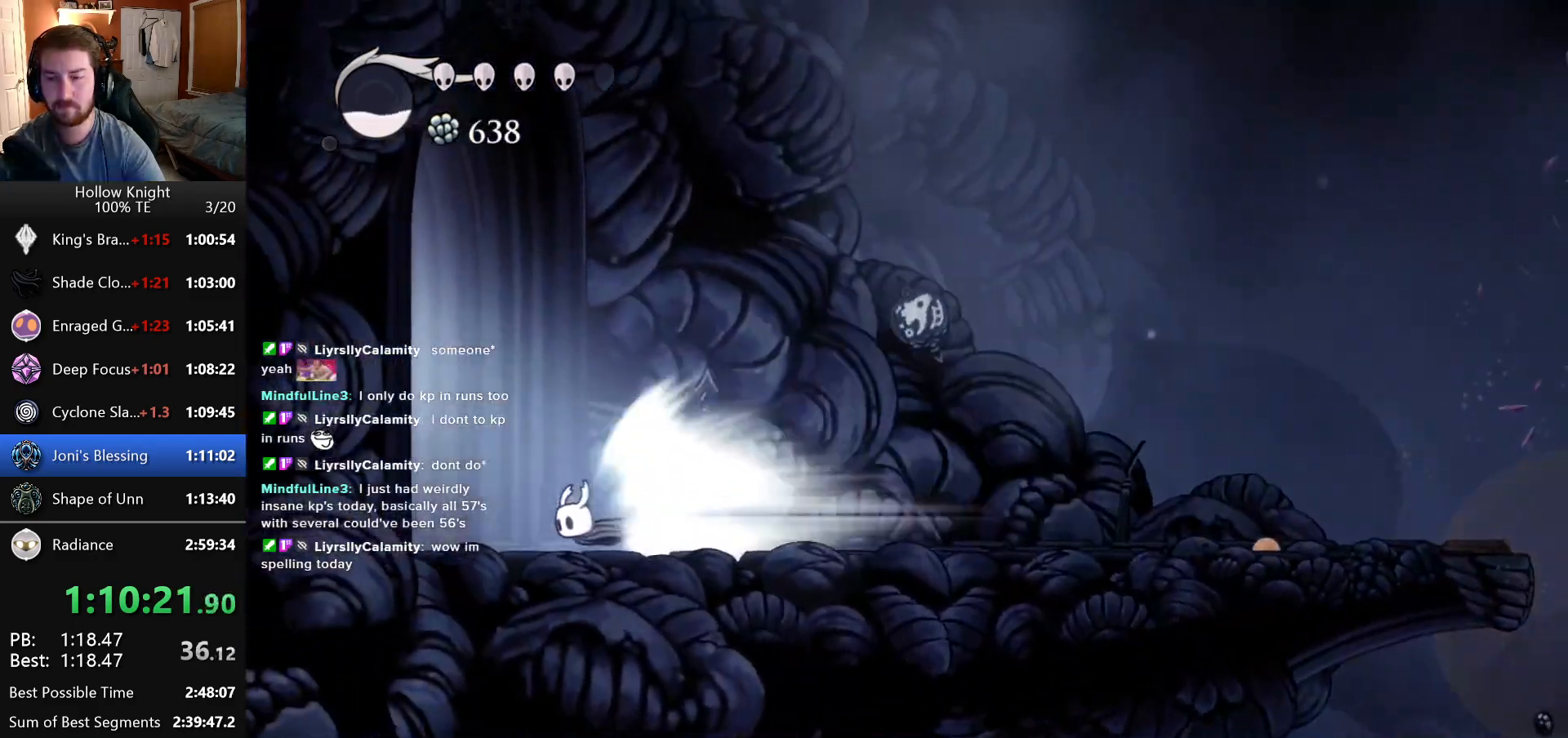
Gameplay with keyboard; each line is a JSON object with the keys held at the frame after it. "events" lists presses ("down") and releases ("up") of "down", "escape", "left", "return", "right" and "up" between this image and that frame as [ms after this image, input, new state], when the widget could be followed in between. No other keys are recorded. Mouse input is not recorded.
{"keys": ["left"], "events": []}
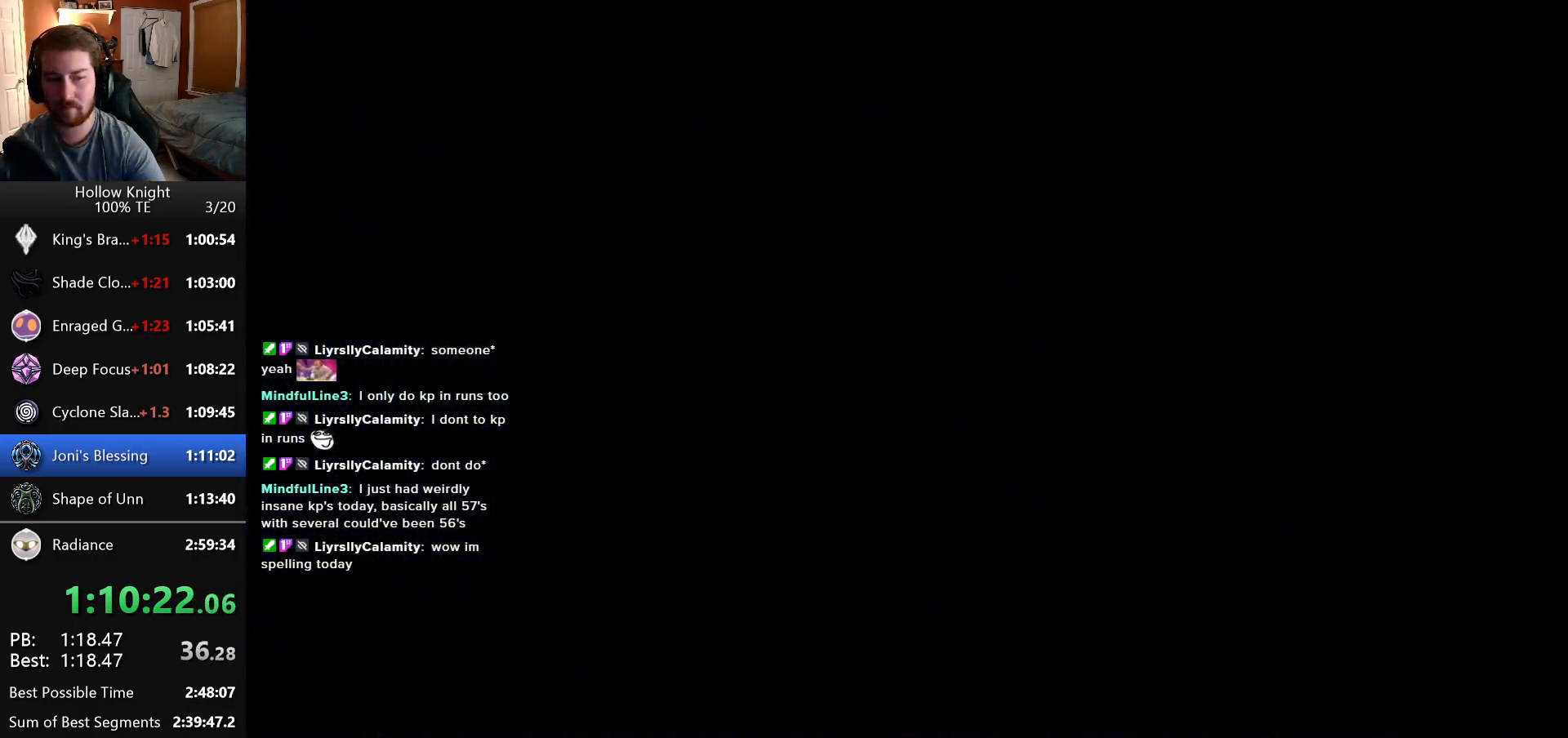
{"keys": ["left"], "events": []}
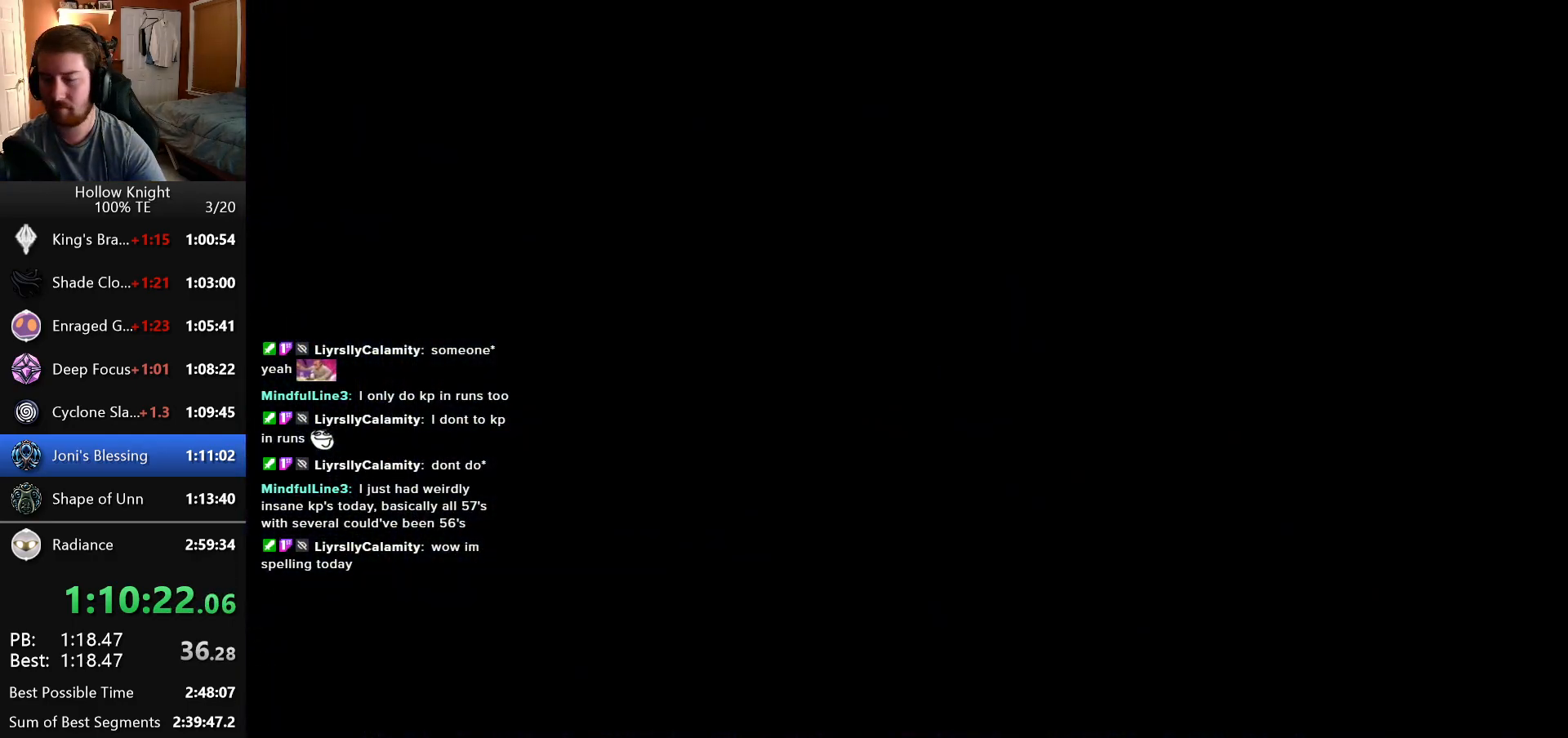
{"keys": ["left"], "events": []}
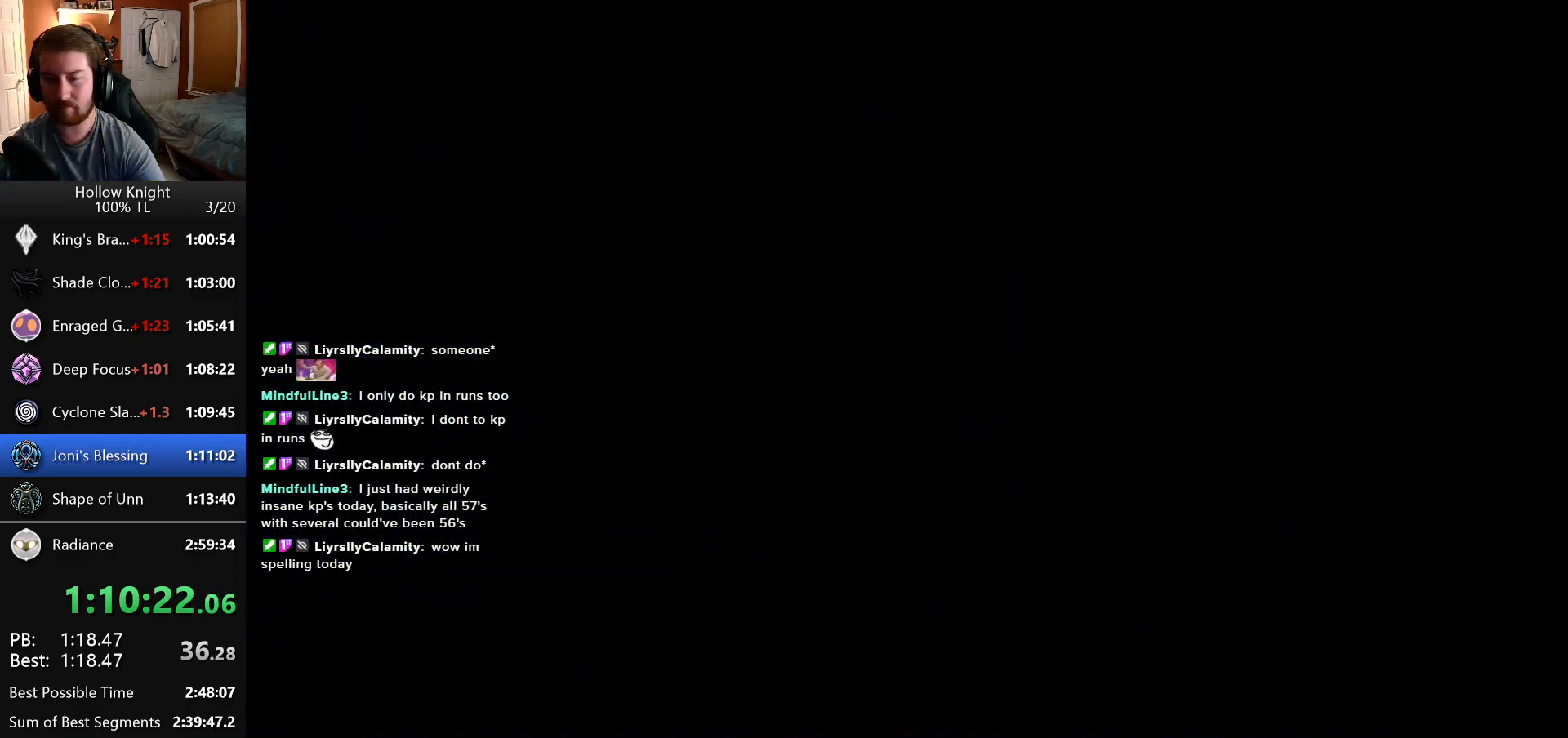
{"keys": ["left"], "events": []}
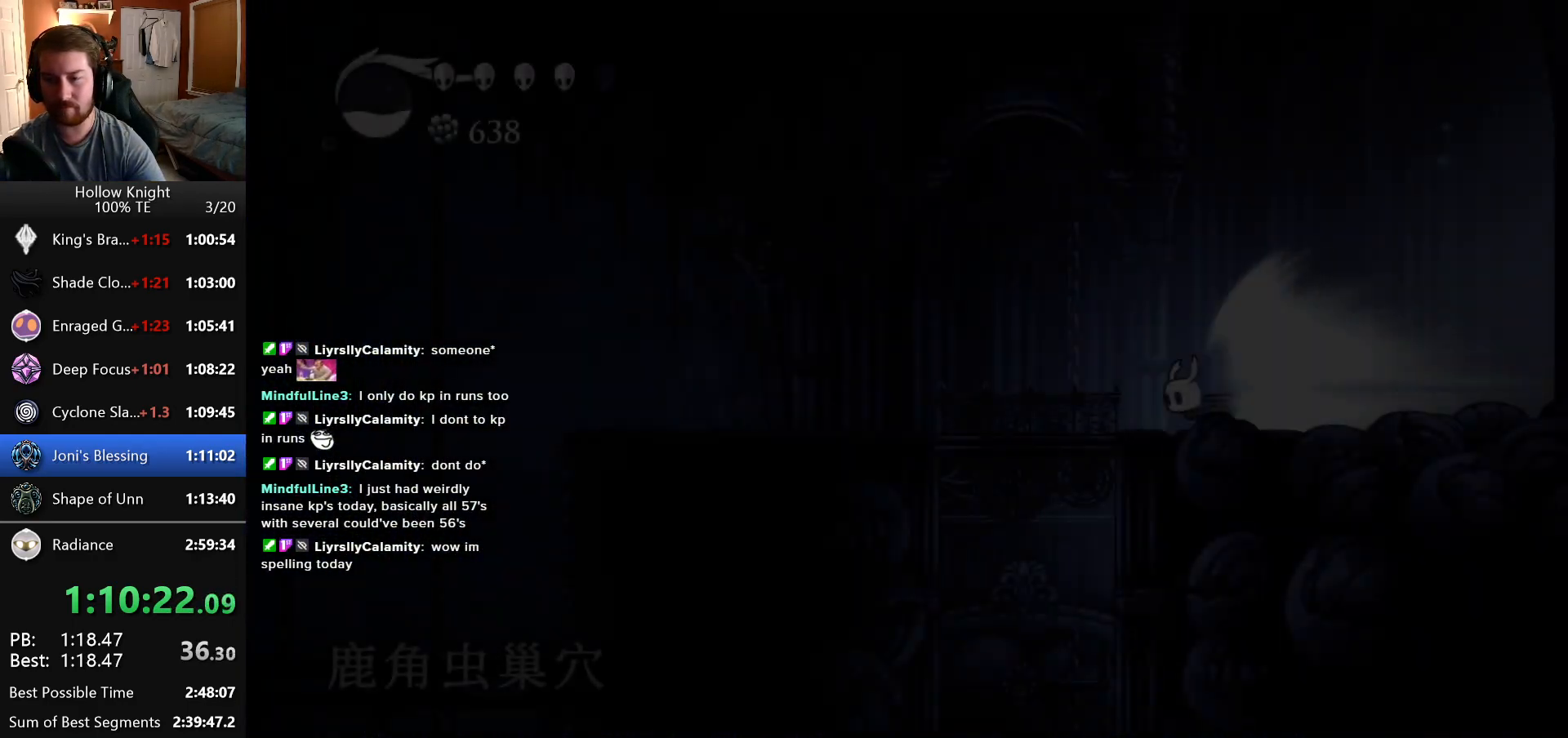
{"keys": ["left"], "events": []}
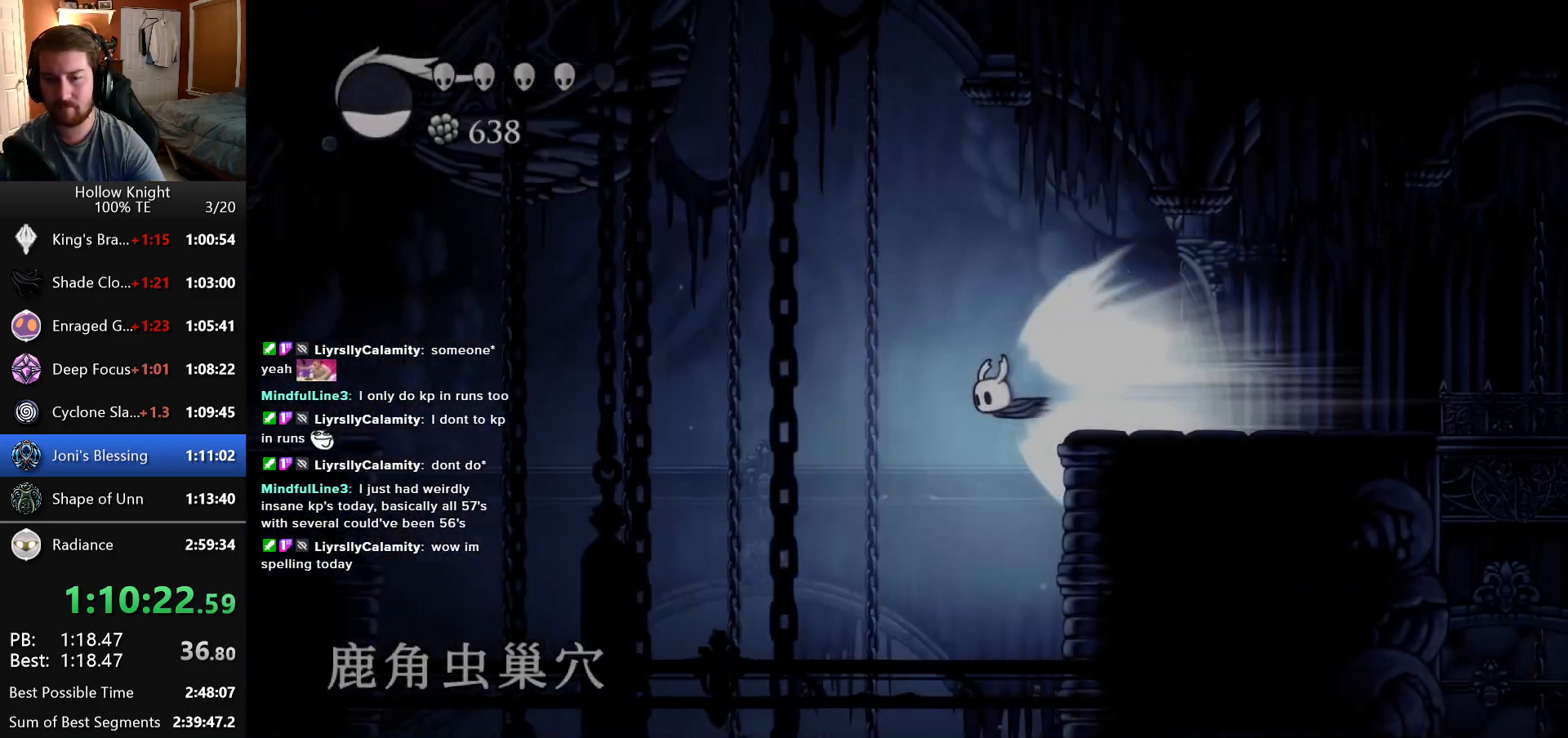
{"keys": ["left"], "events": []}
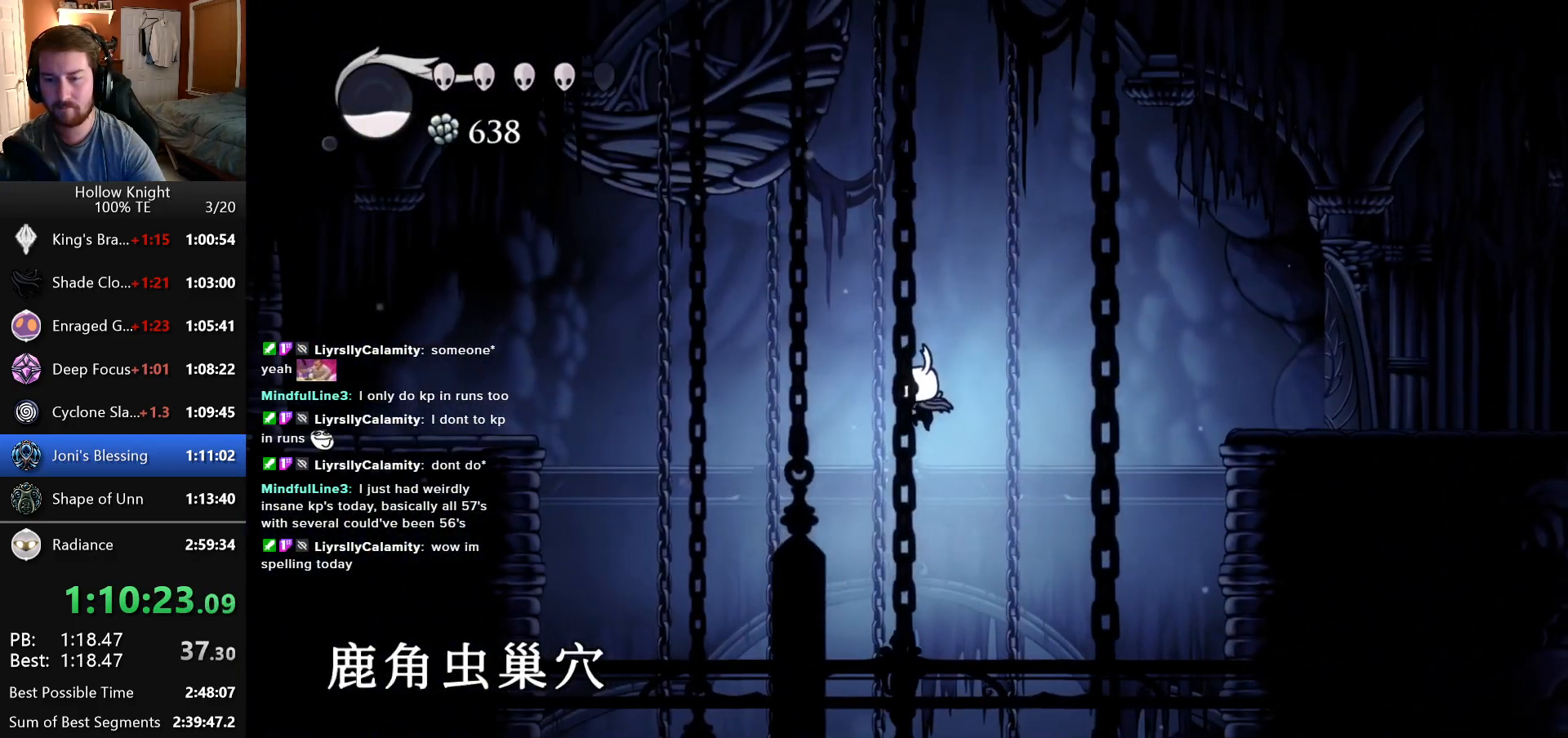
{"keys": ["left"], "events": []}
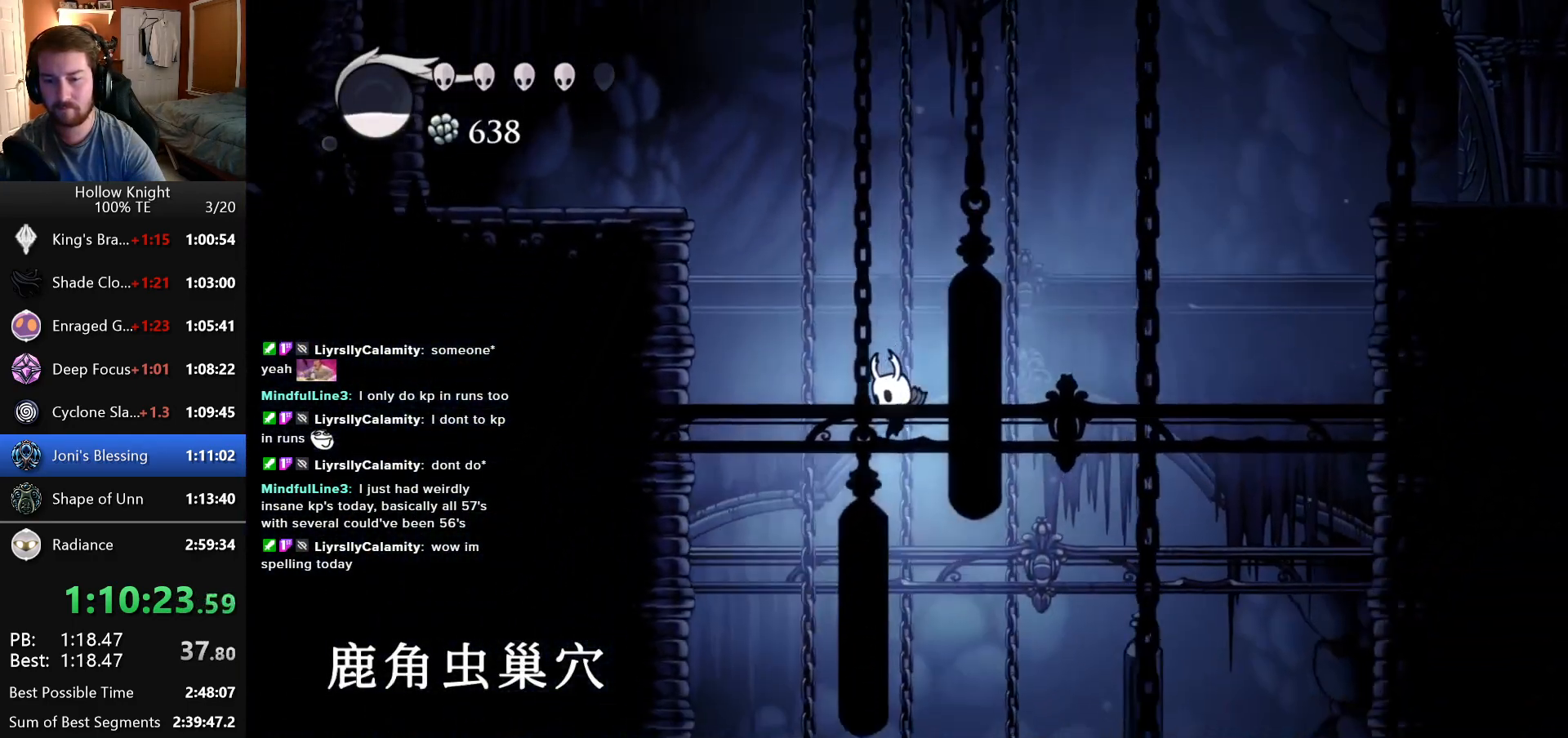
{"keys": [], "events": [[416, "left", "up"]]}
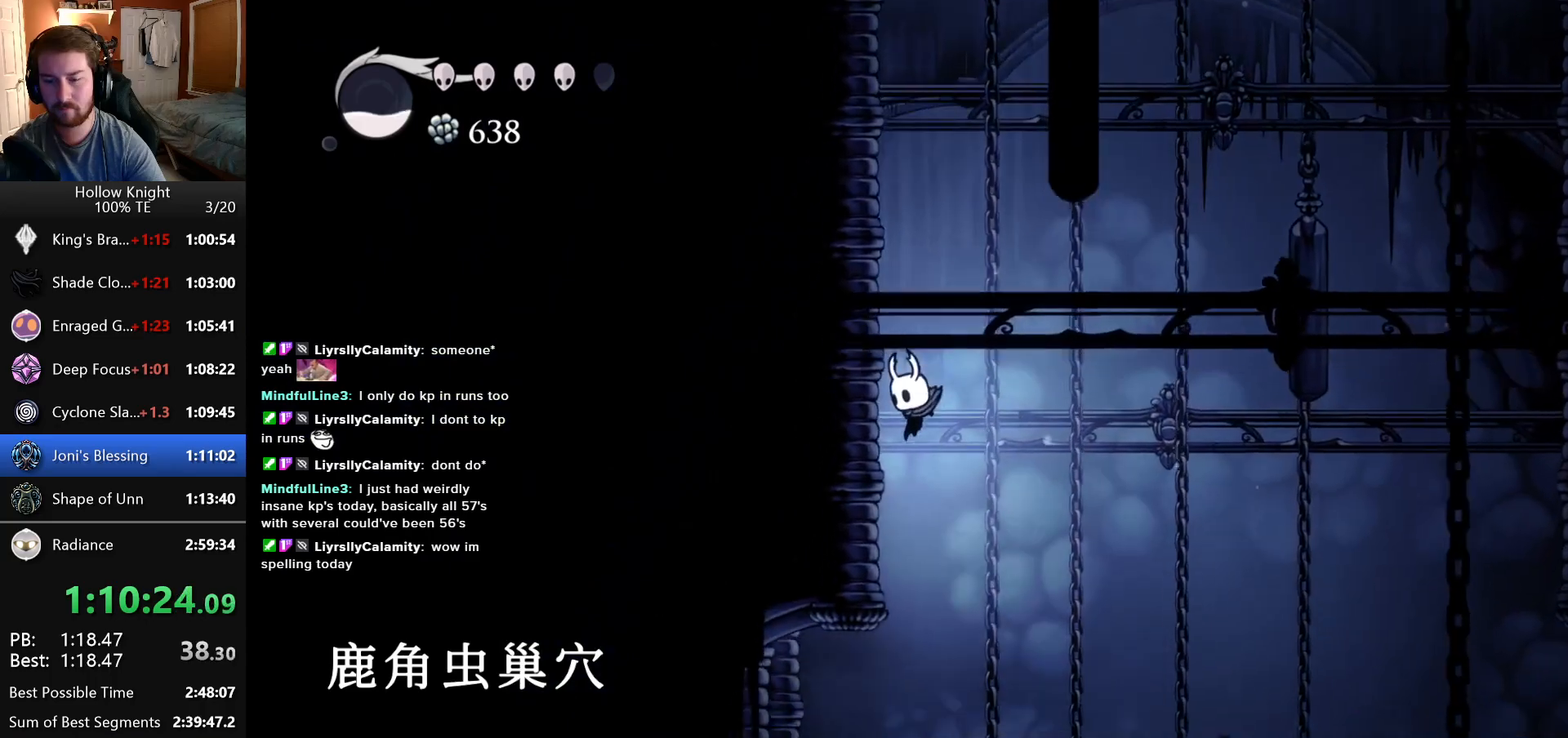
{"keys": ["left"], "events": [[200, "left", "down"]]}
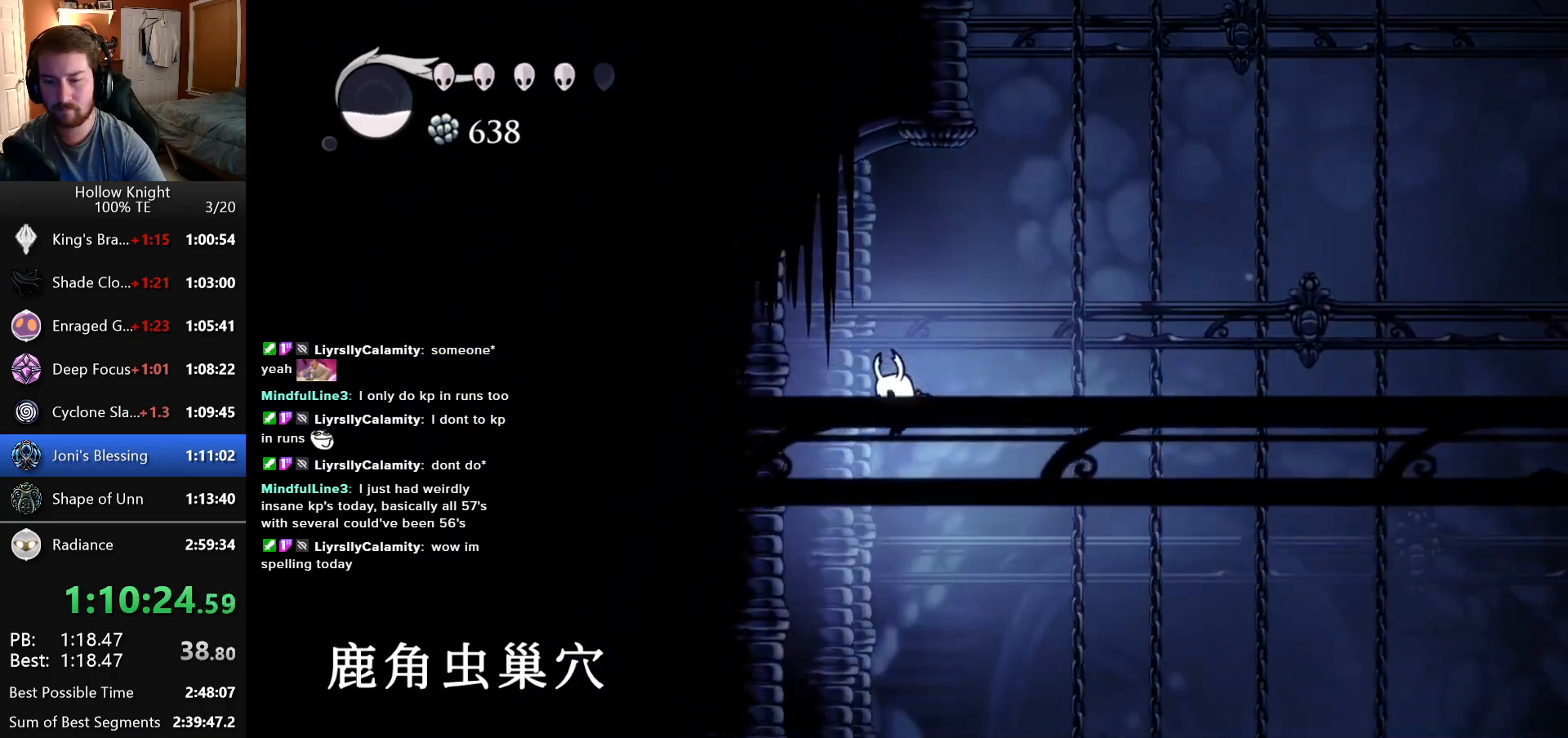
{"keys": [], "events": [[300, "left", "up"], [300, "right", "down"], [416, "right", "up"]]}
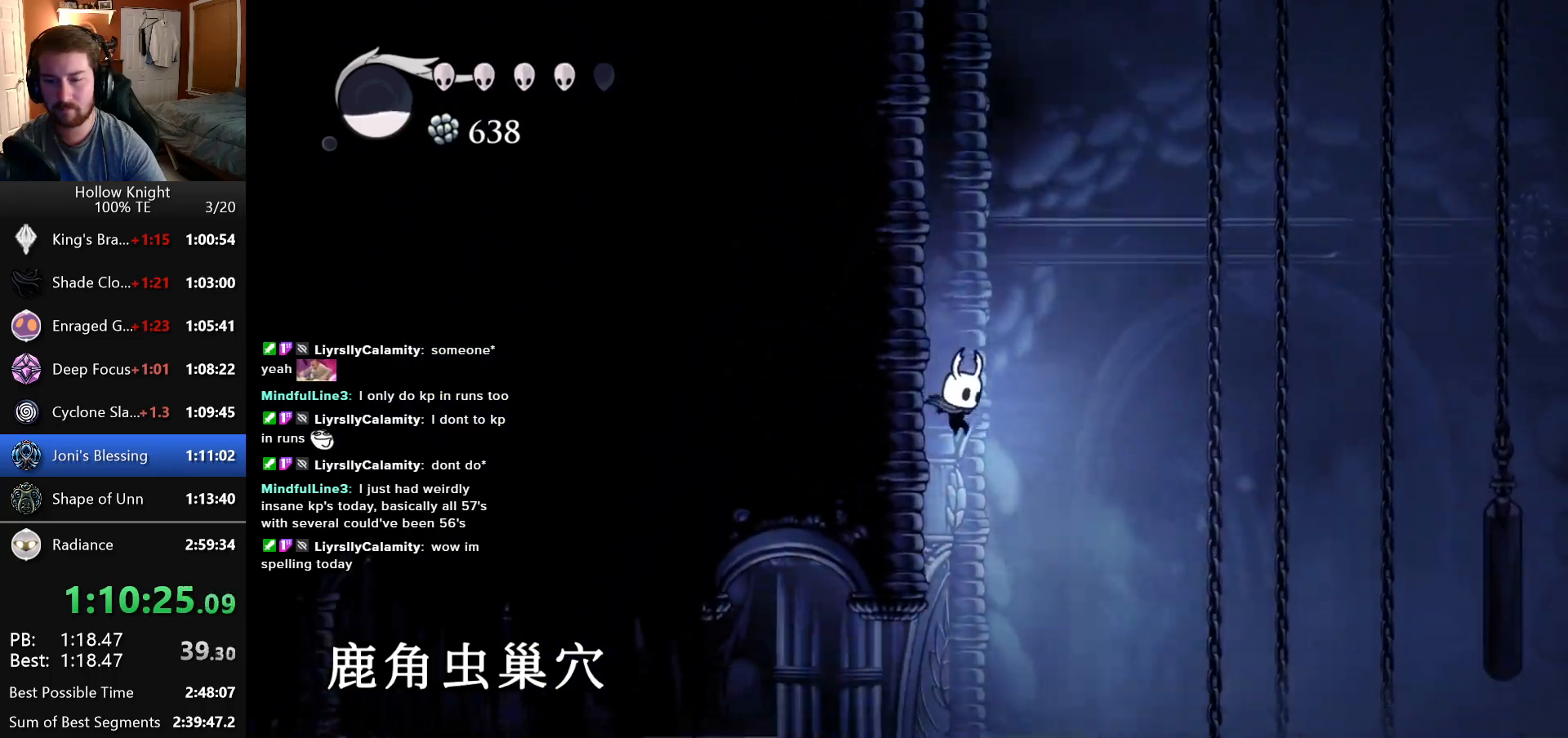
{"keys": ["left"], "events": [[200, "left", "down"]]}
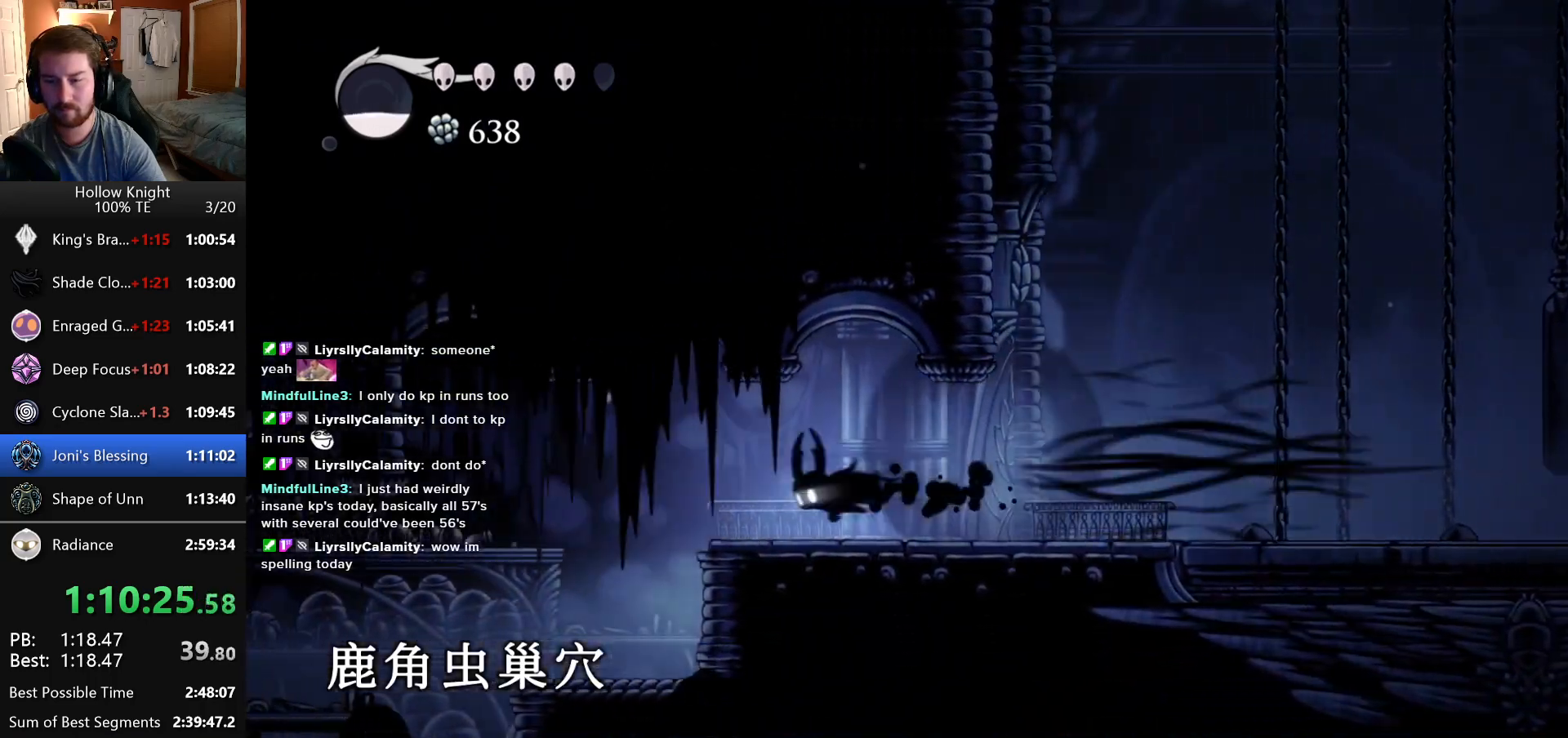
{"keys": ["left"], "events": []}
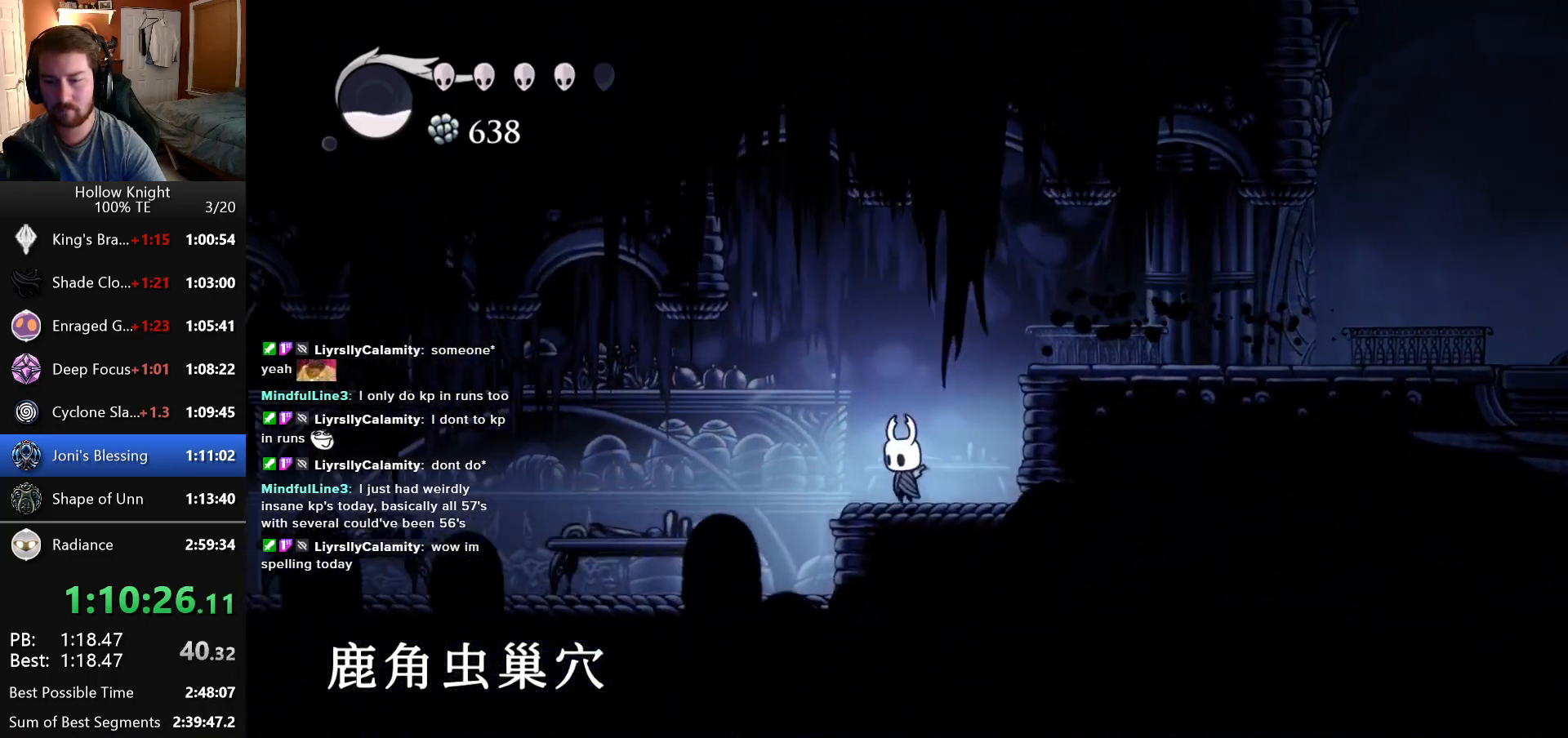
{"keys": ["left"], "events": []}
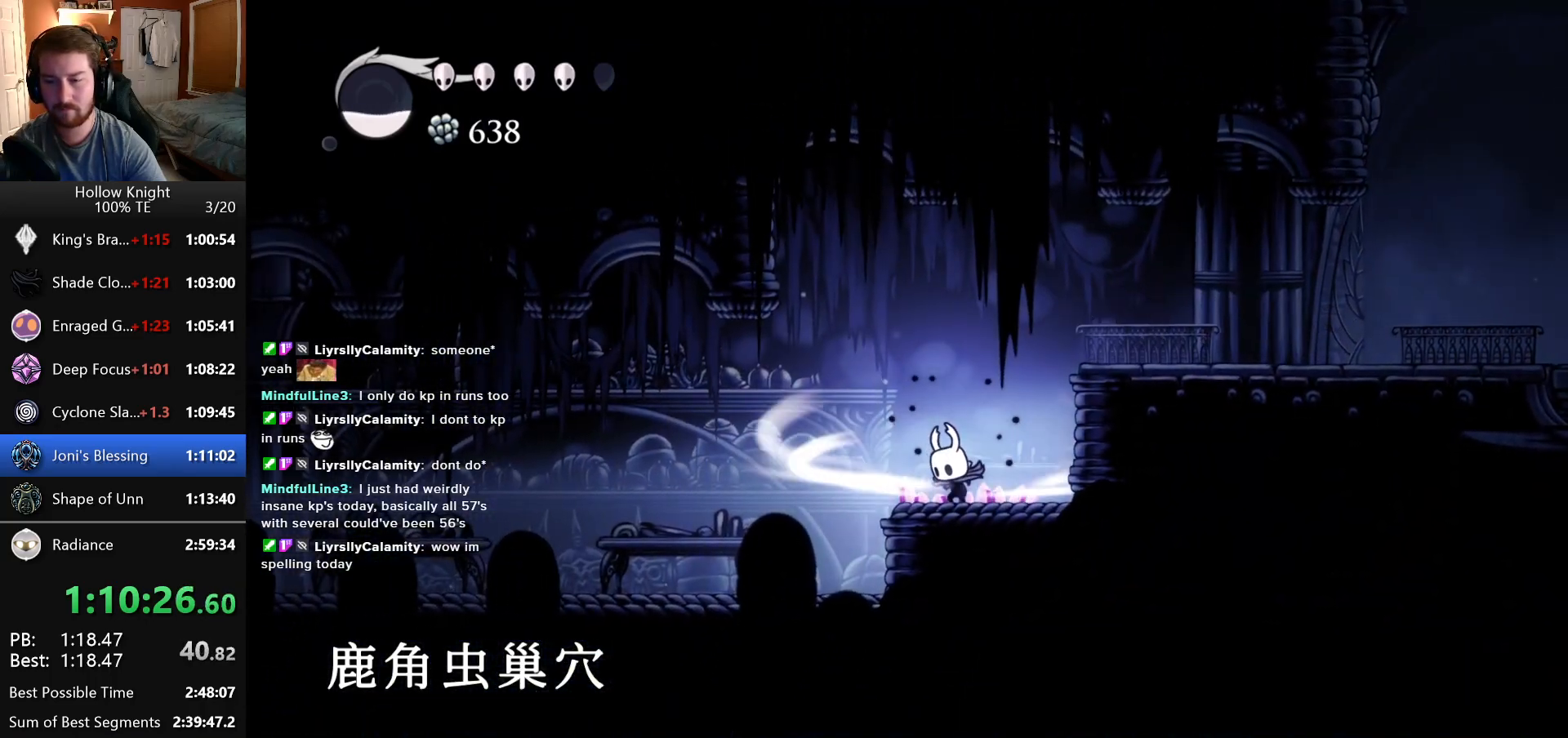
{"keys": ["left"], "events": []}
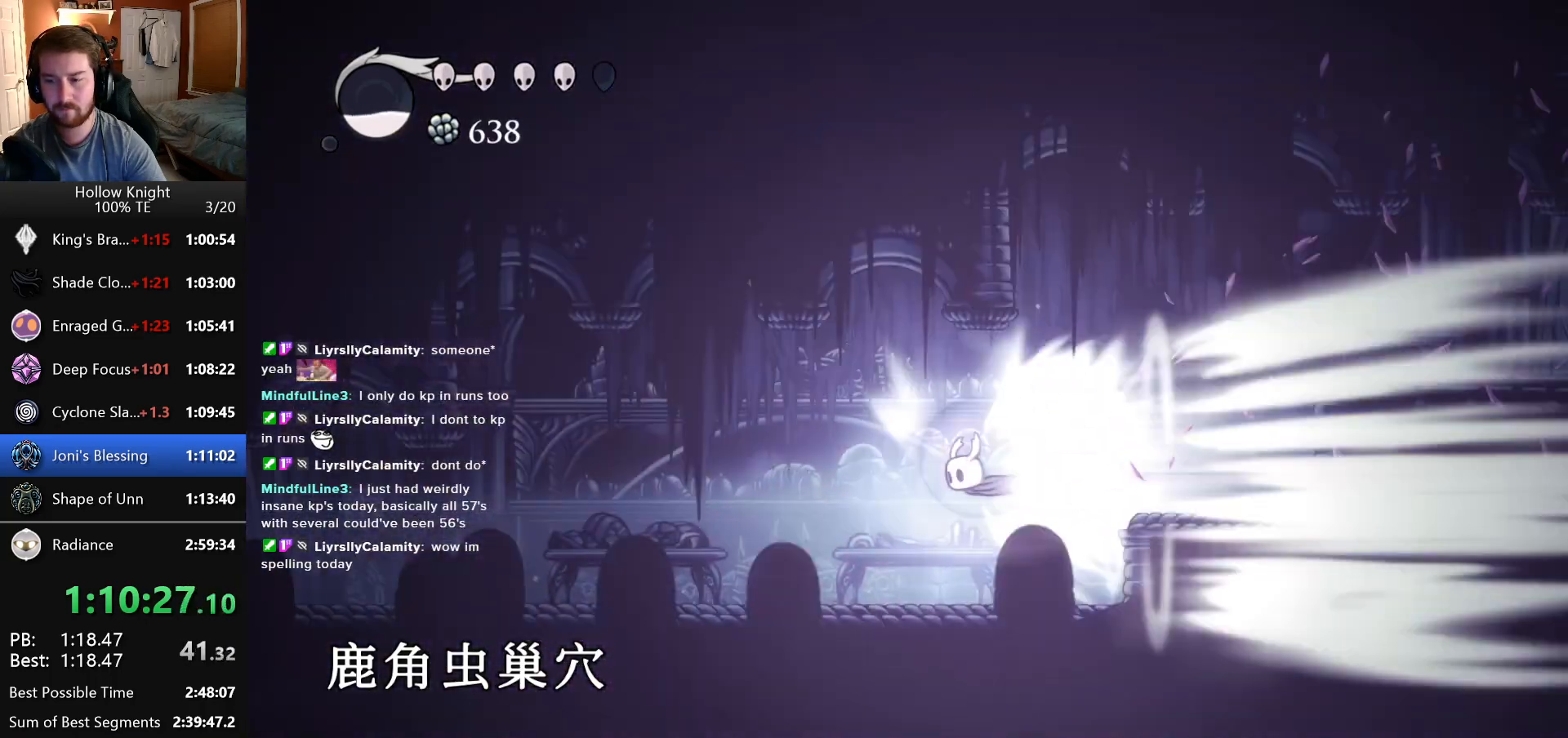
{"keys": ["left"], "events": []}
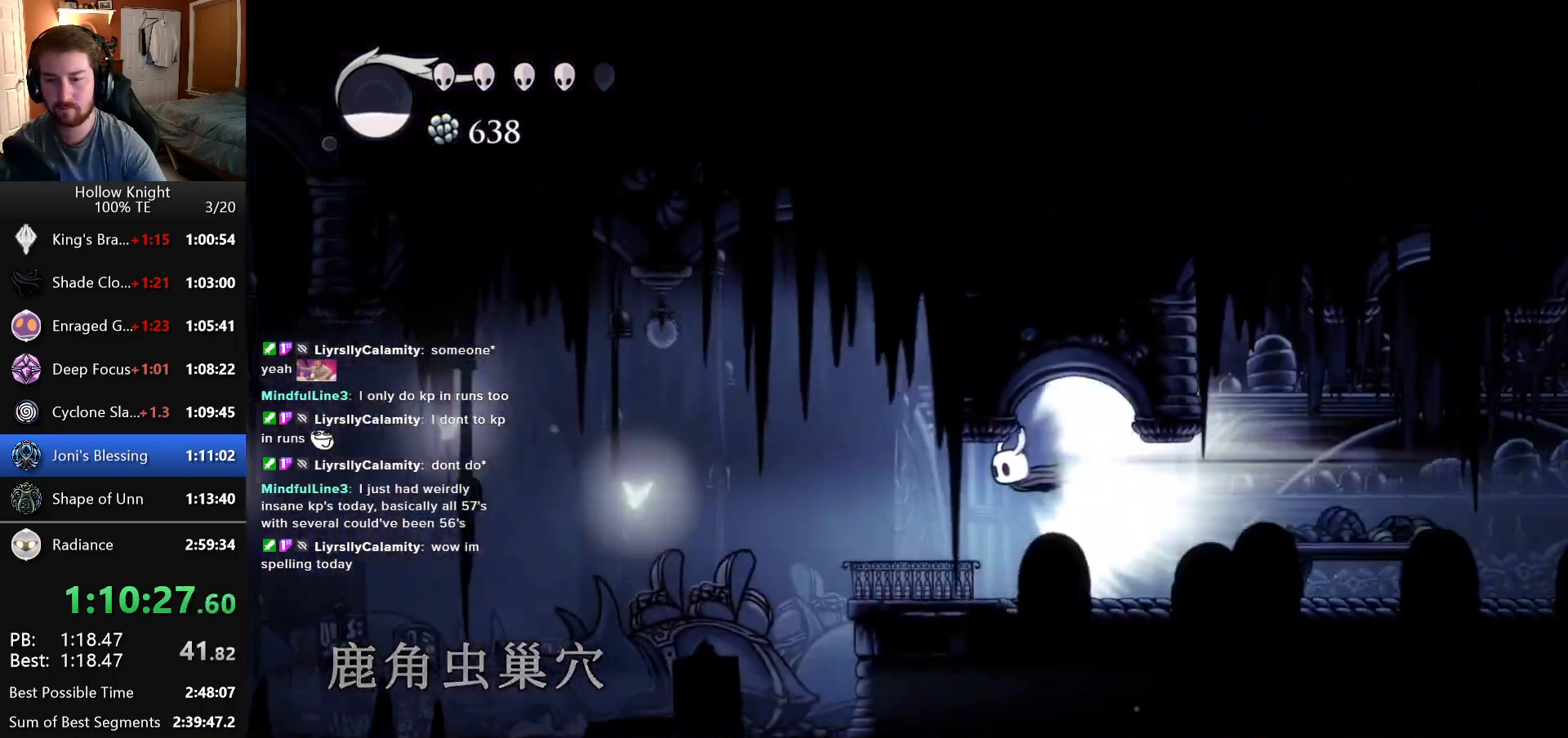
{"keys": ["left"], "events": []}
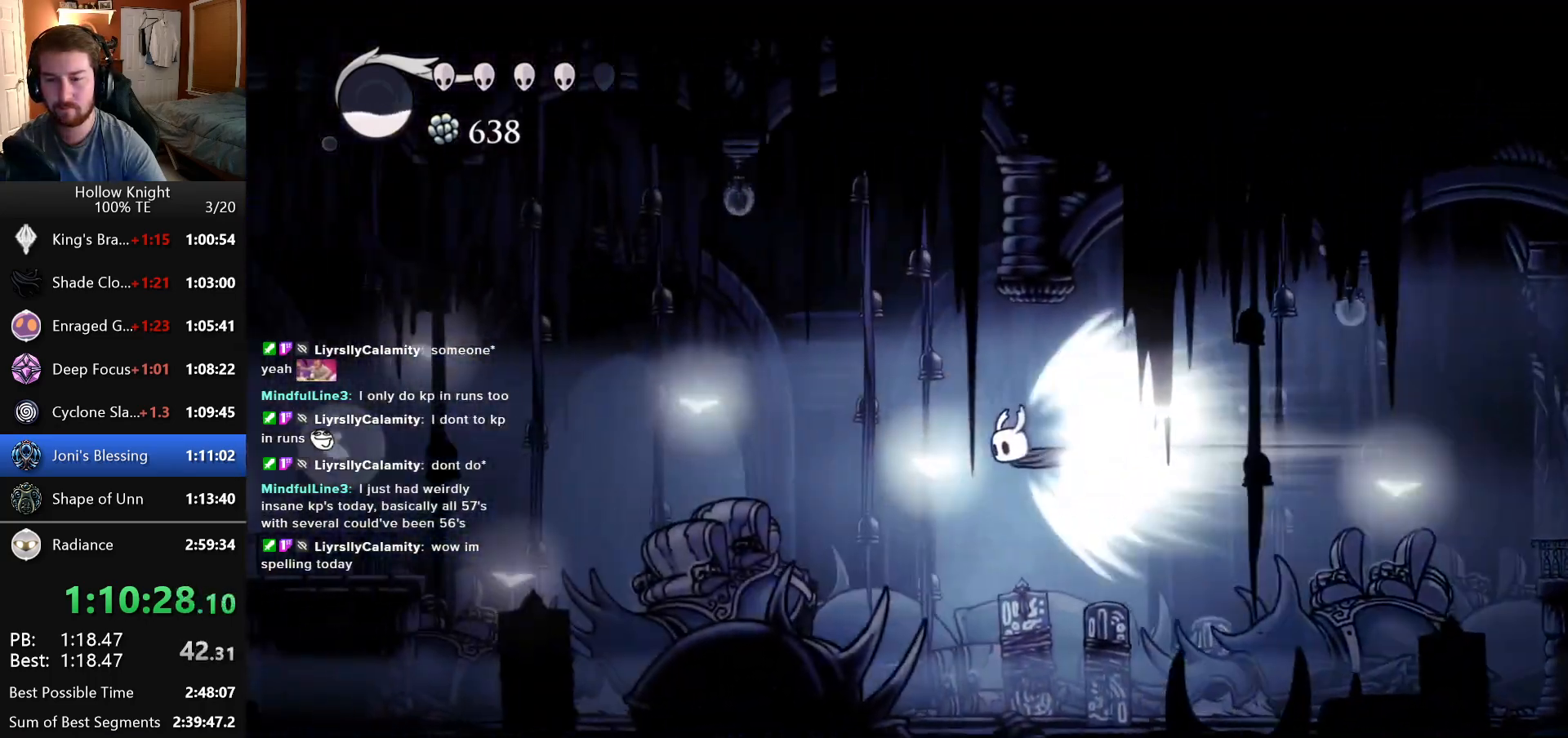
{"keys": ["left"], "events": []}
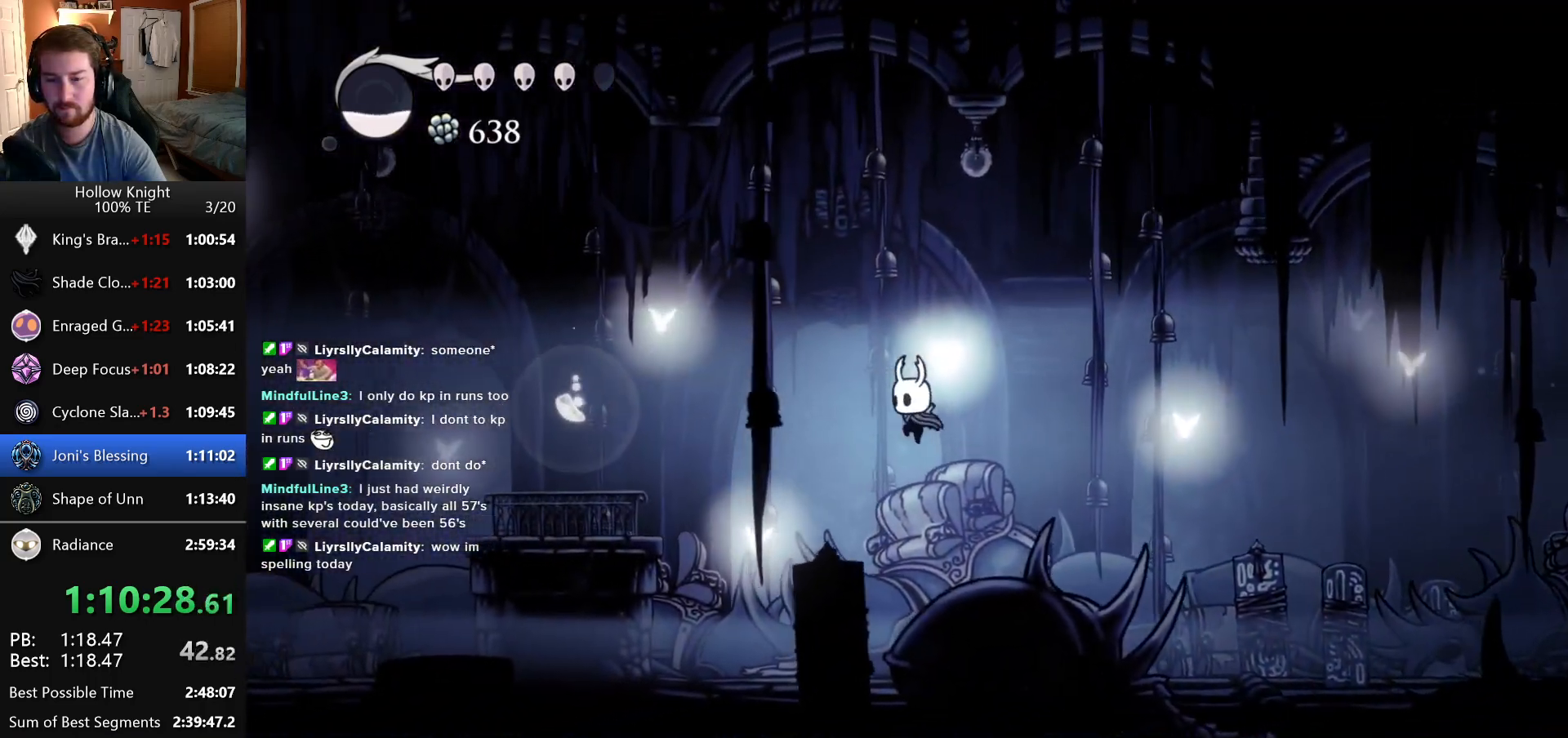
{"keys": ["left"], "events": []}
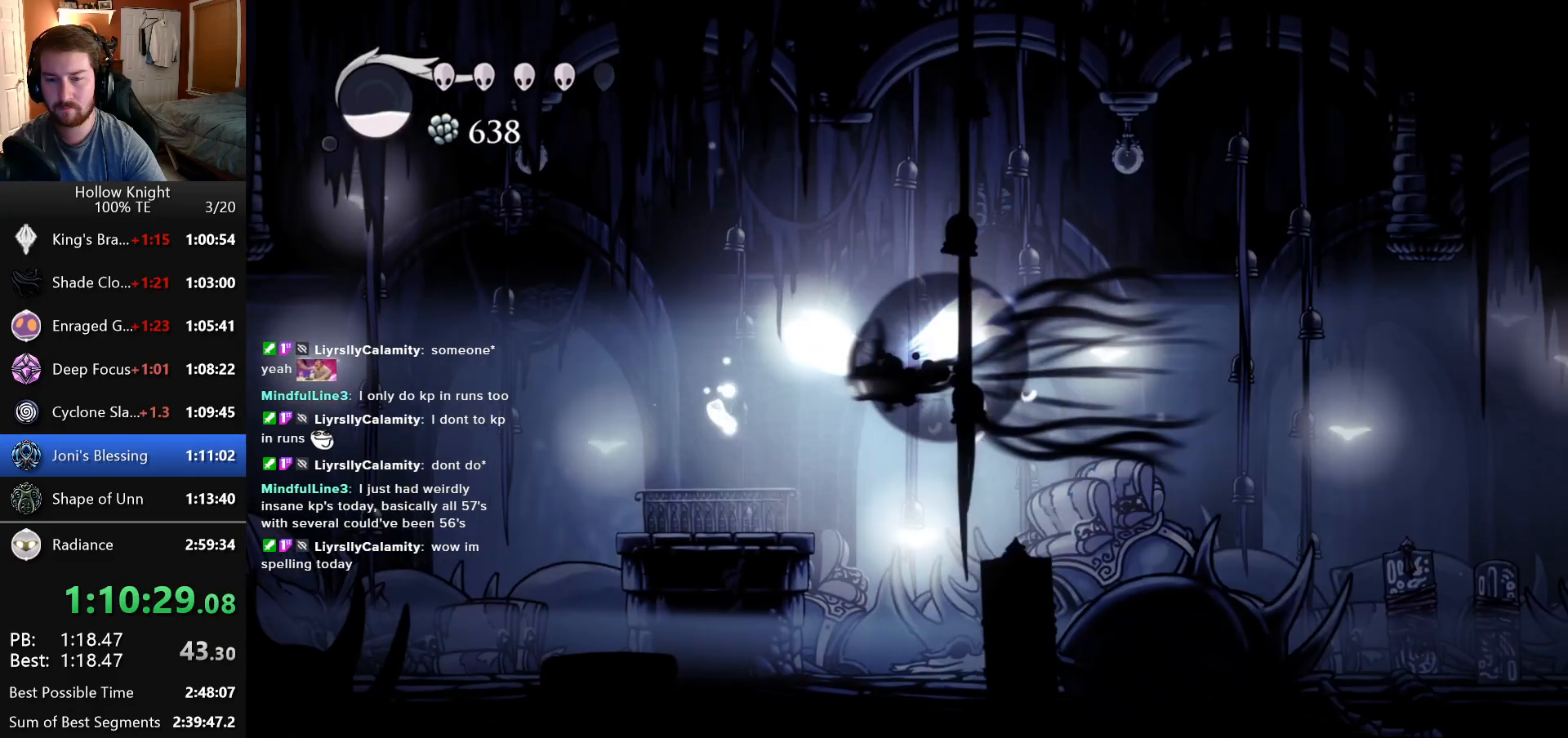
{"keys": [], "events": [[350, "left", "up"]]}
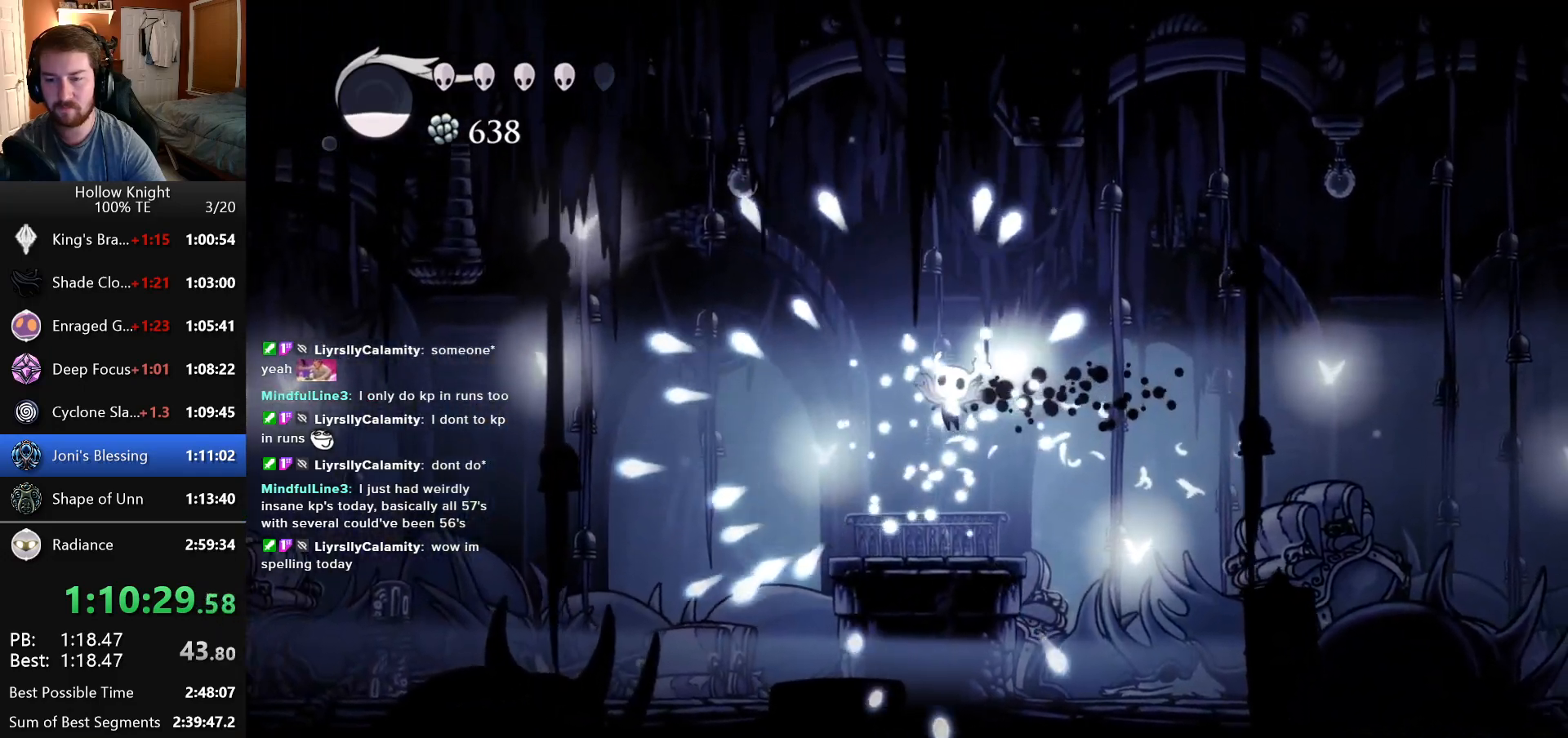
{"keys": [], "events": []}
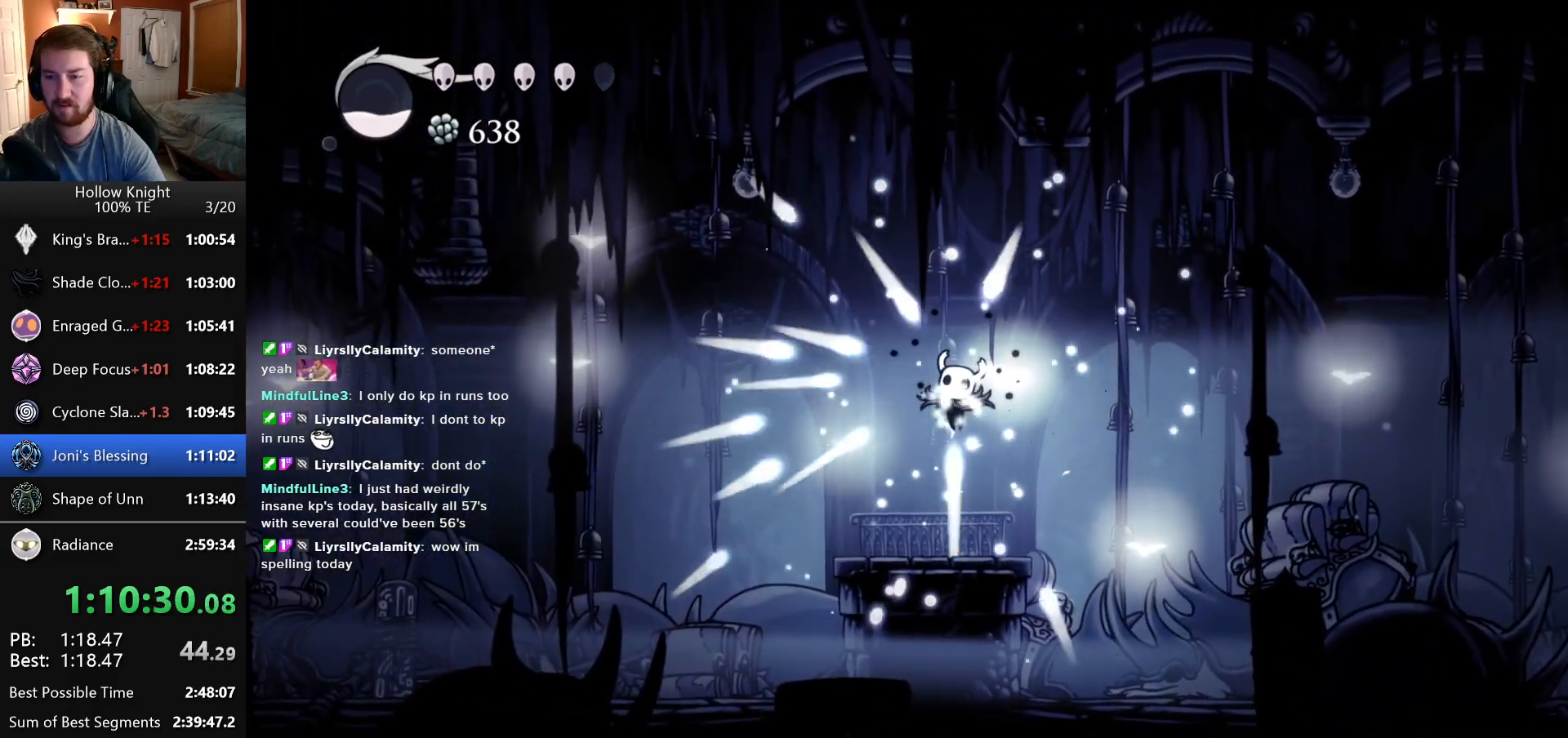
{"keys": [], "events": []}
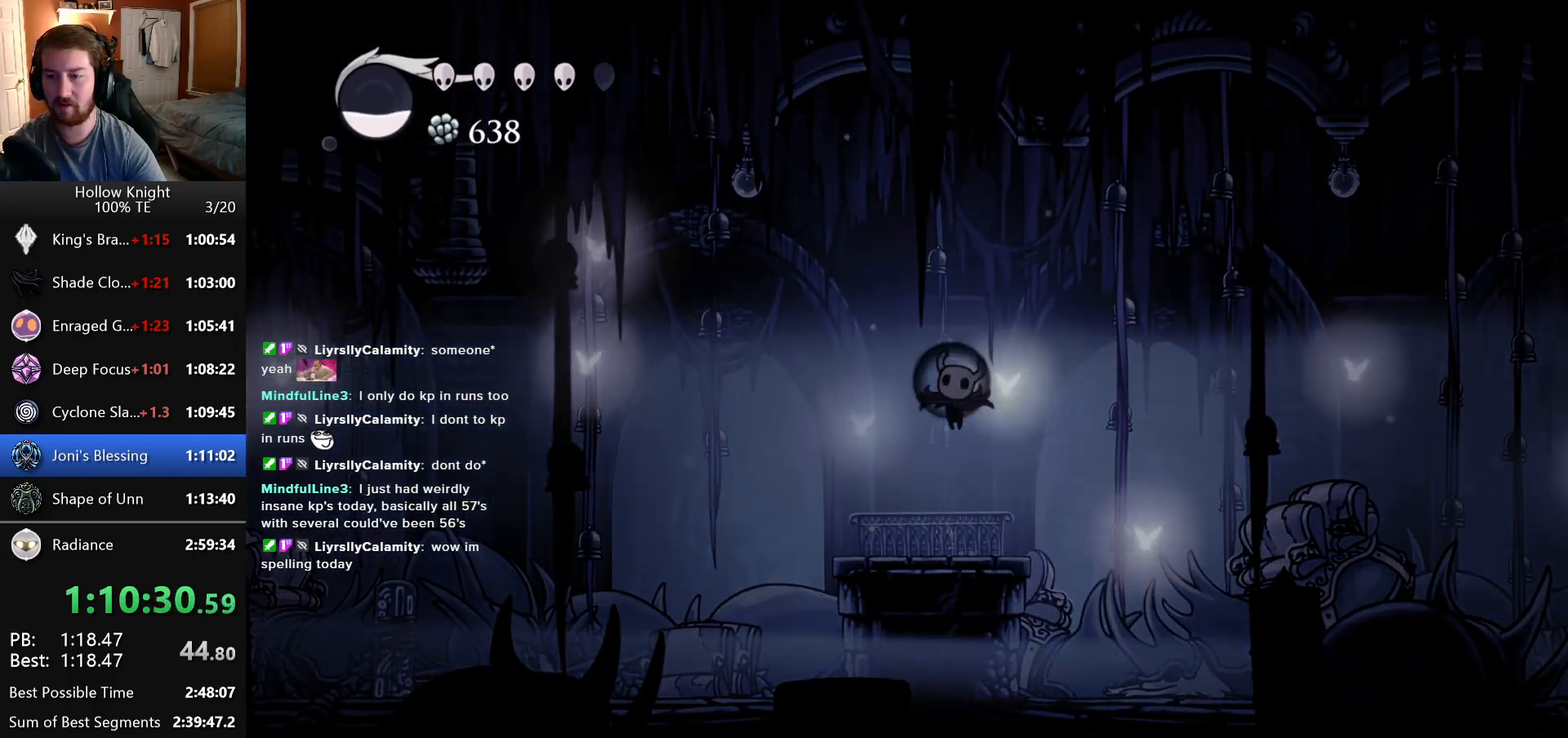
{"keys": [], "events": []}
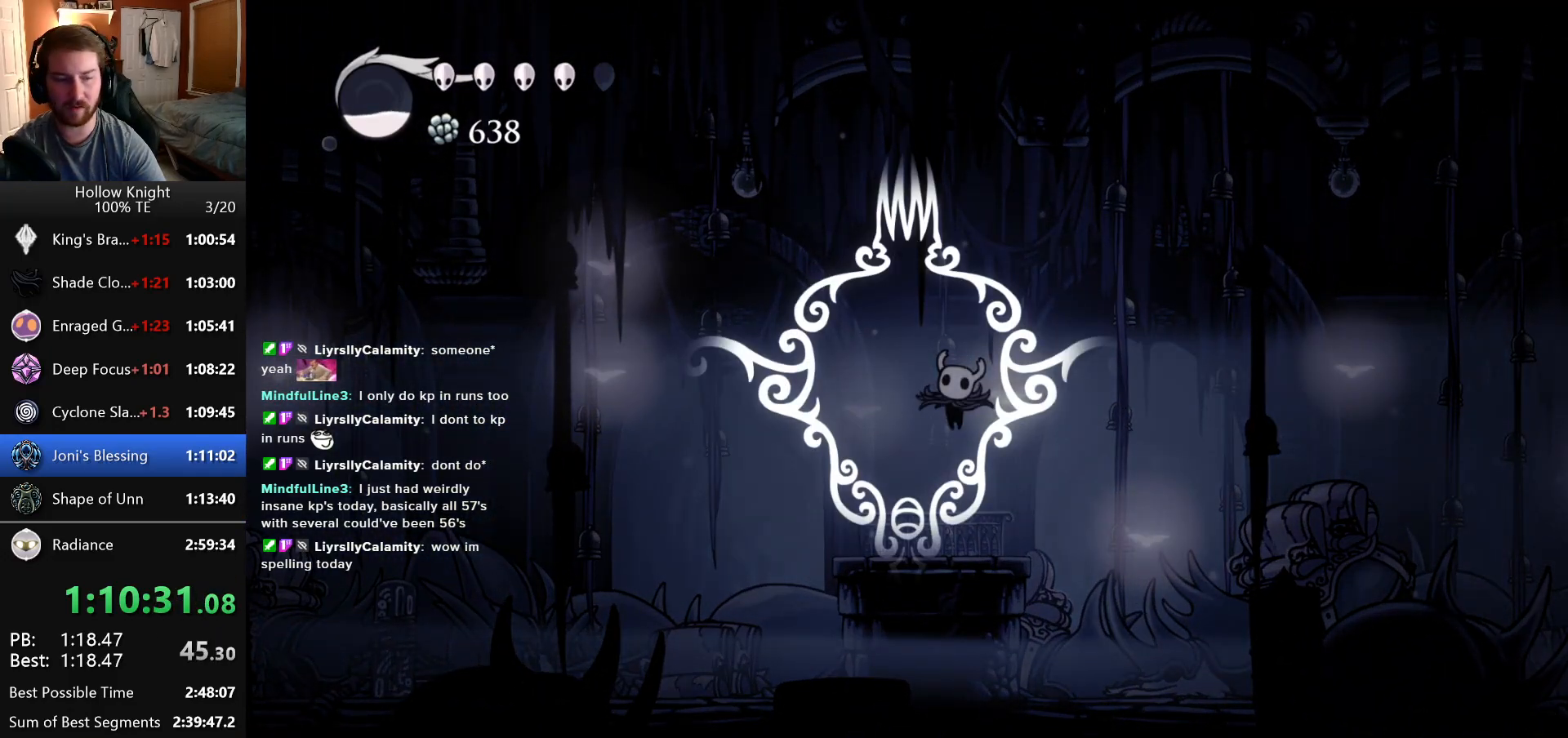
{"keys": [], "events": []}
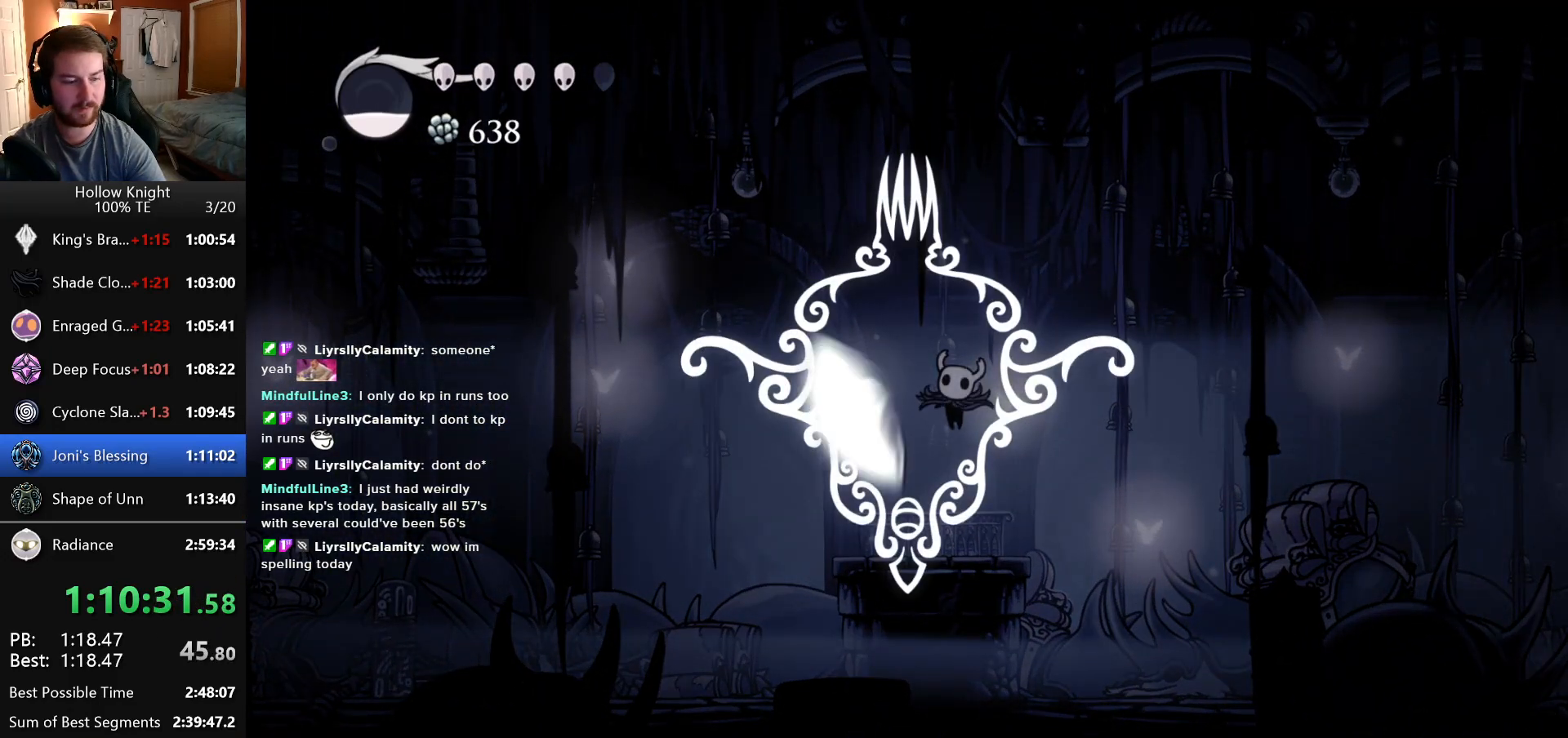
{"keys": [], "events": []}
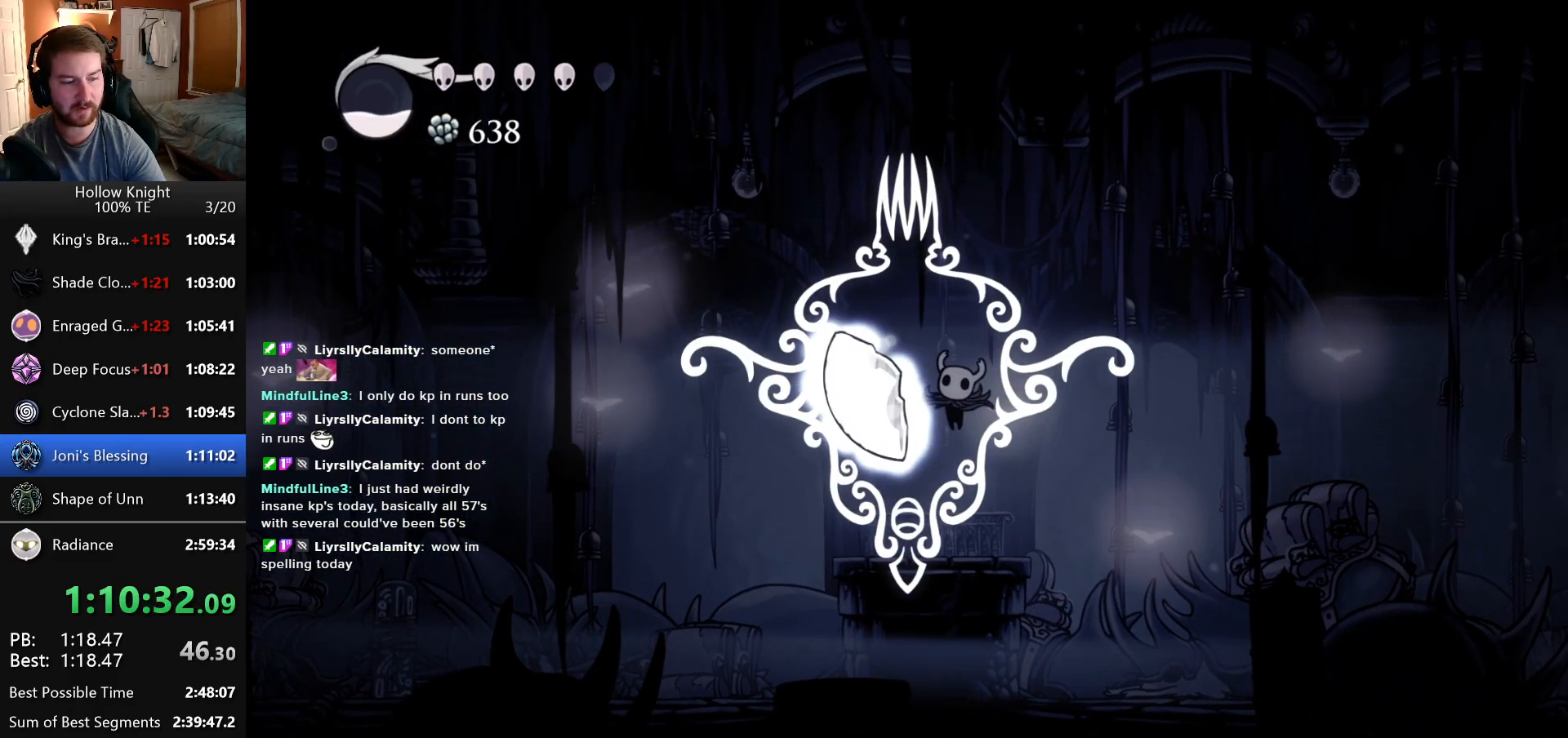
{"keys": [], "events": []}
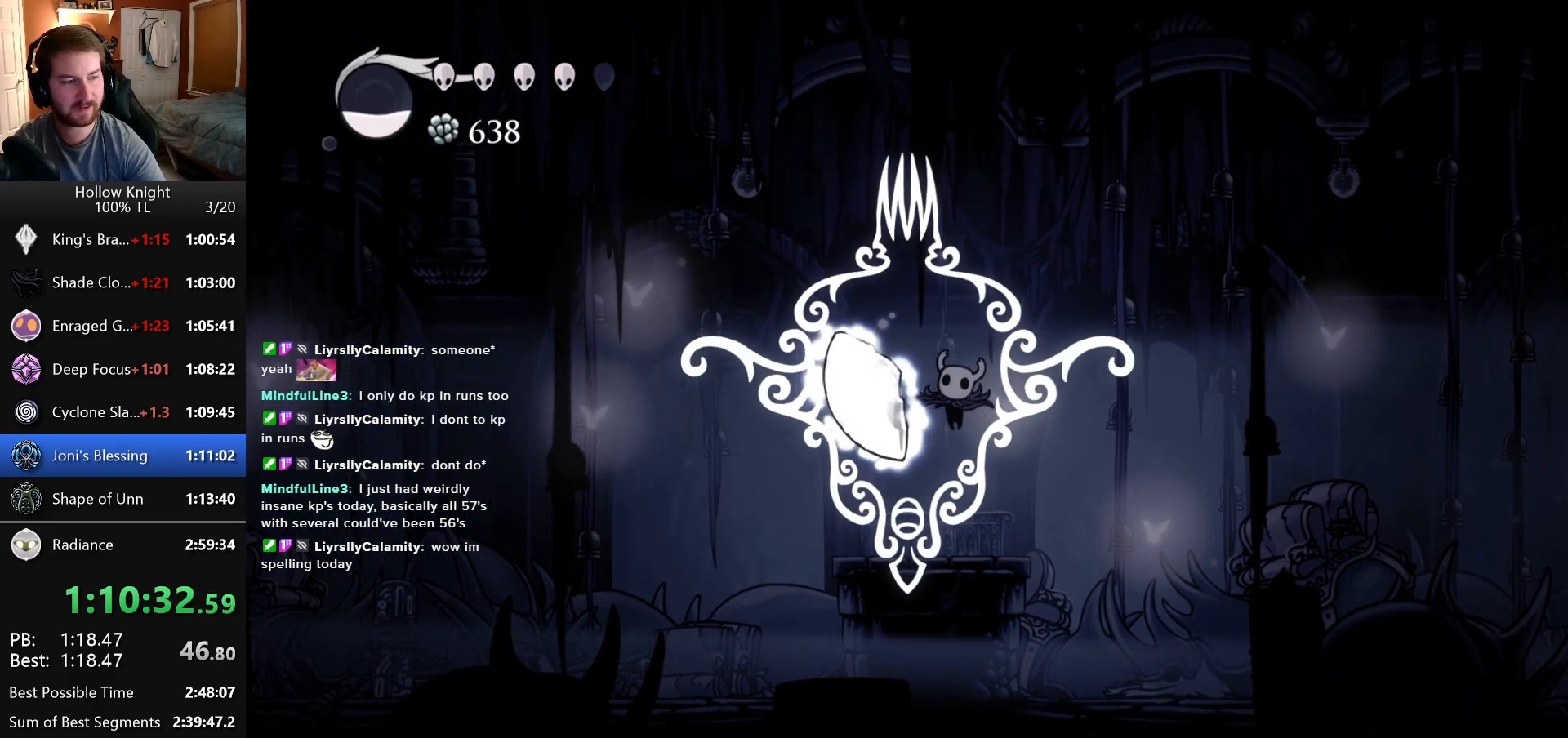
{"keys": [], "events": []}
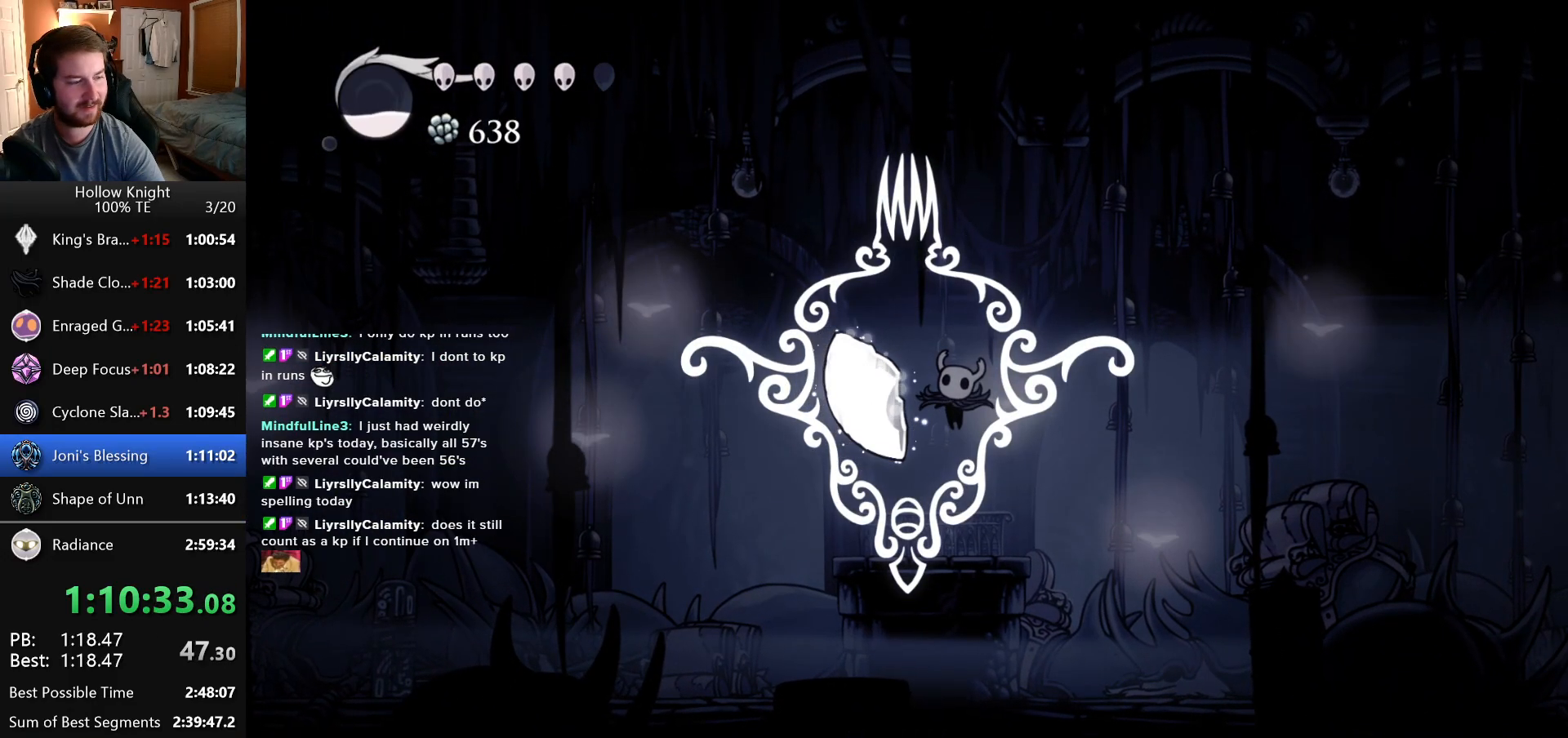
{"keys": [], "events": []}
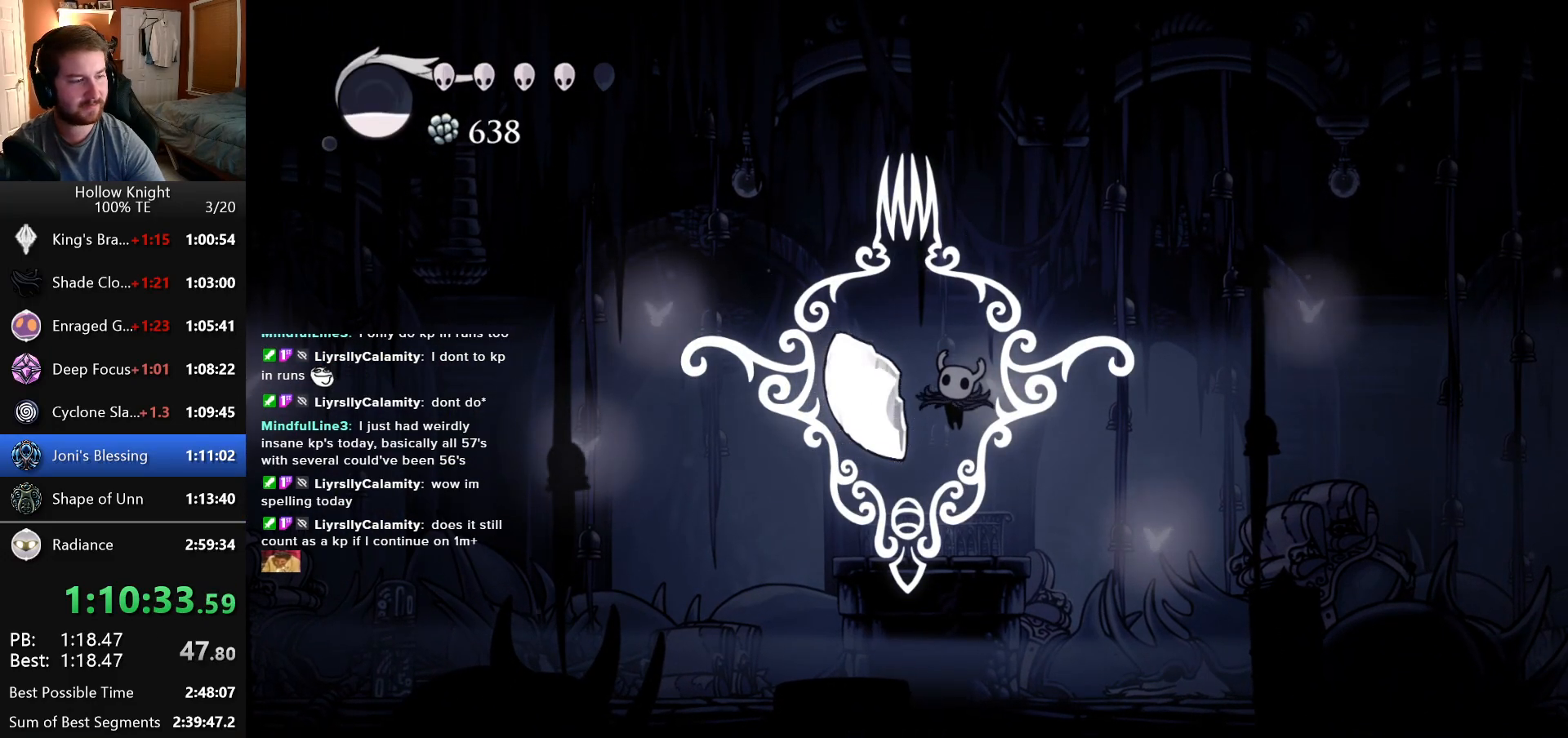
{"keys": [], "events": []}
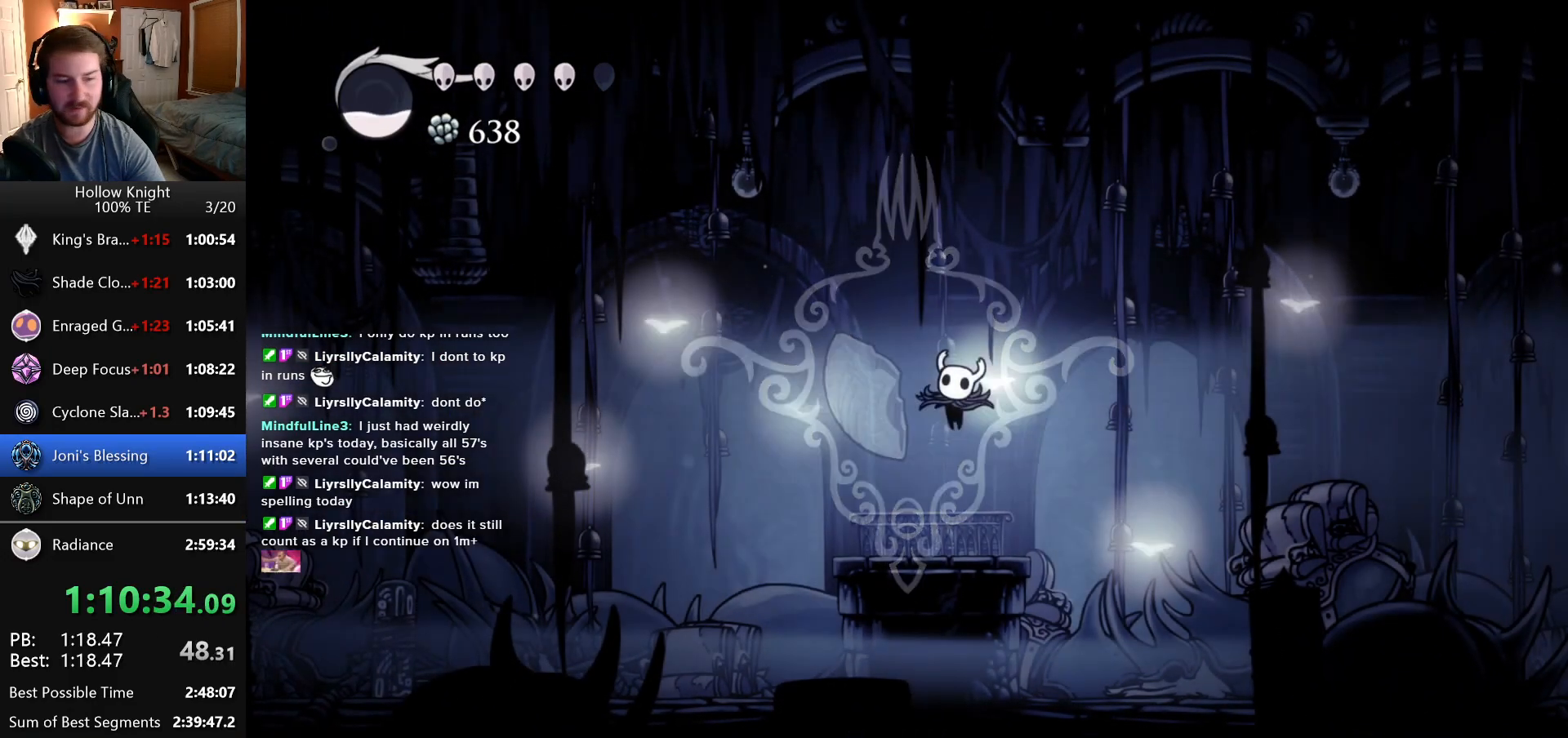
{"keys": [], "events": []}
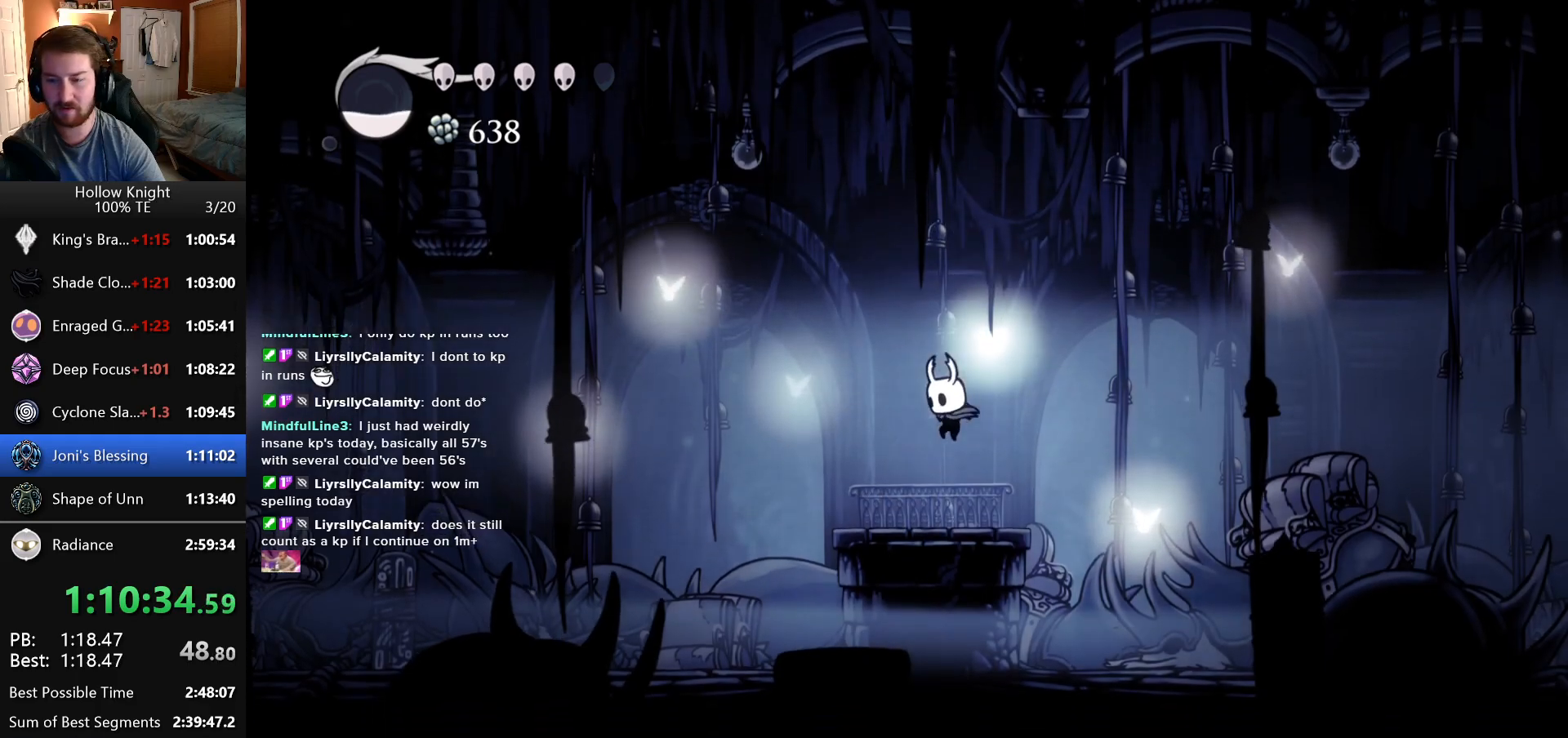
{"keys": [], "events": [[150, "right", "down"], [216, "right", "up"]]}
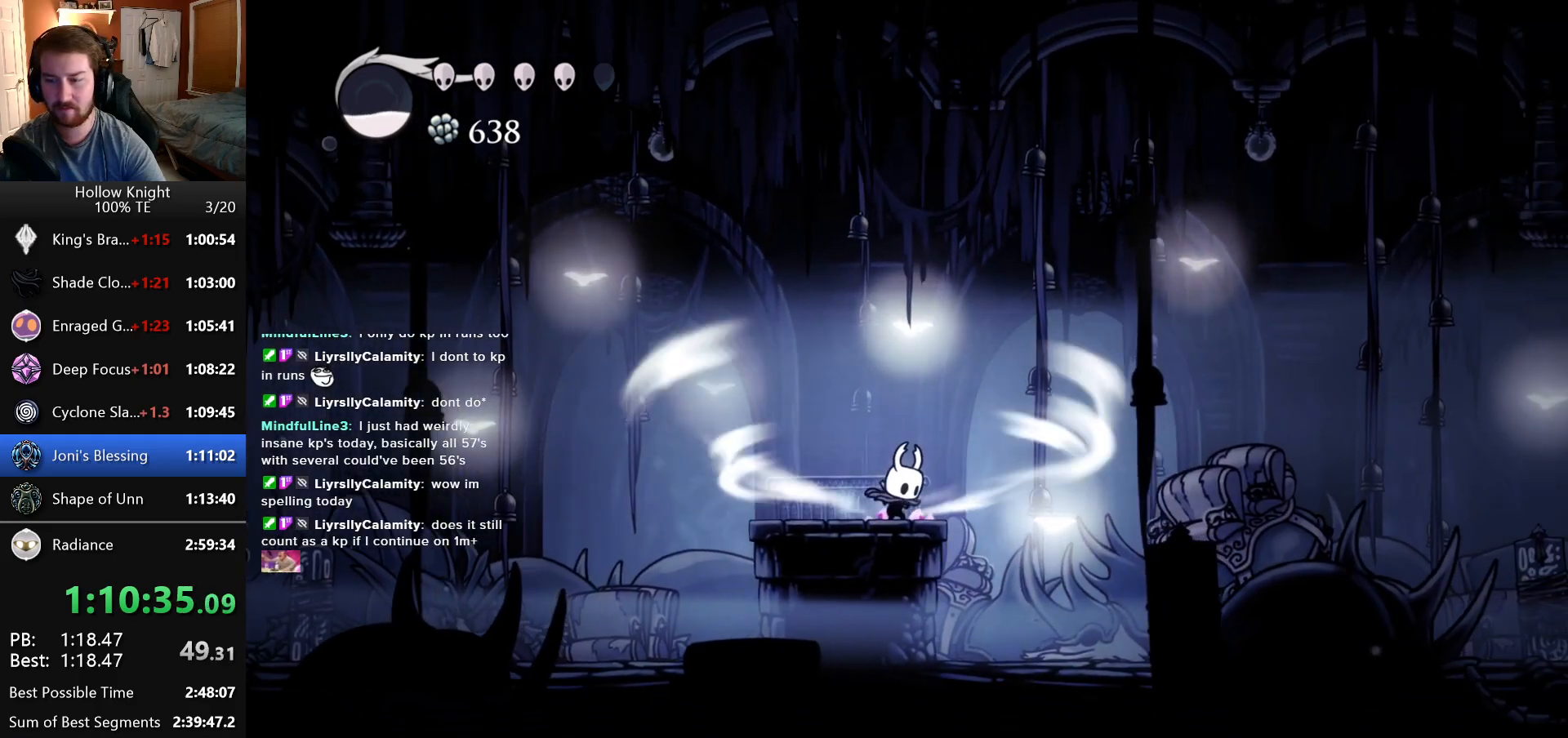
{"keys": [], "events": []}